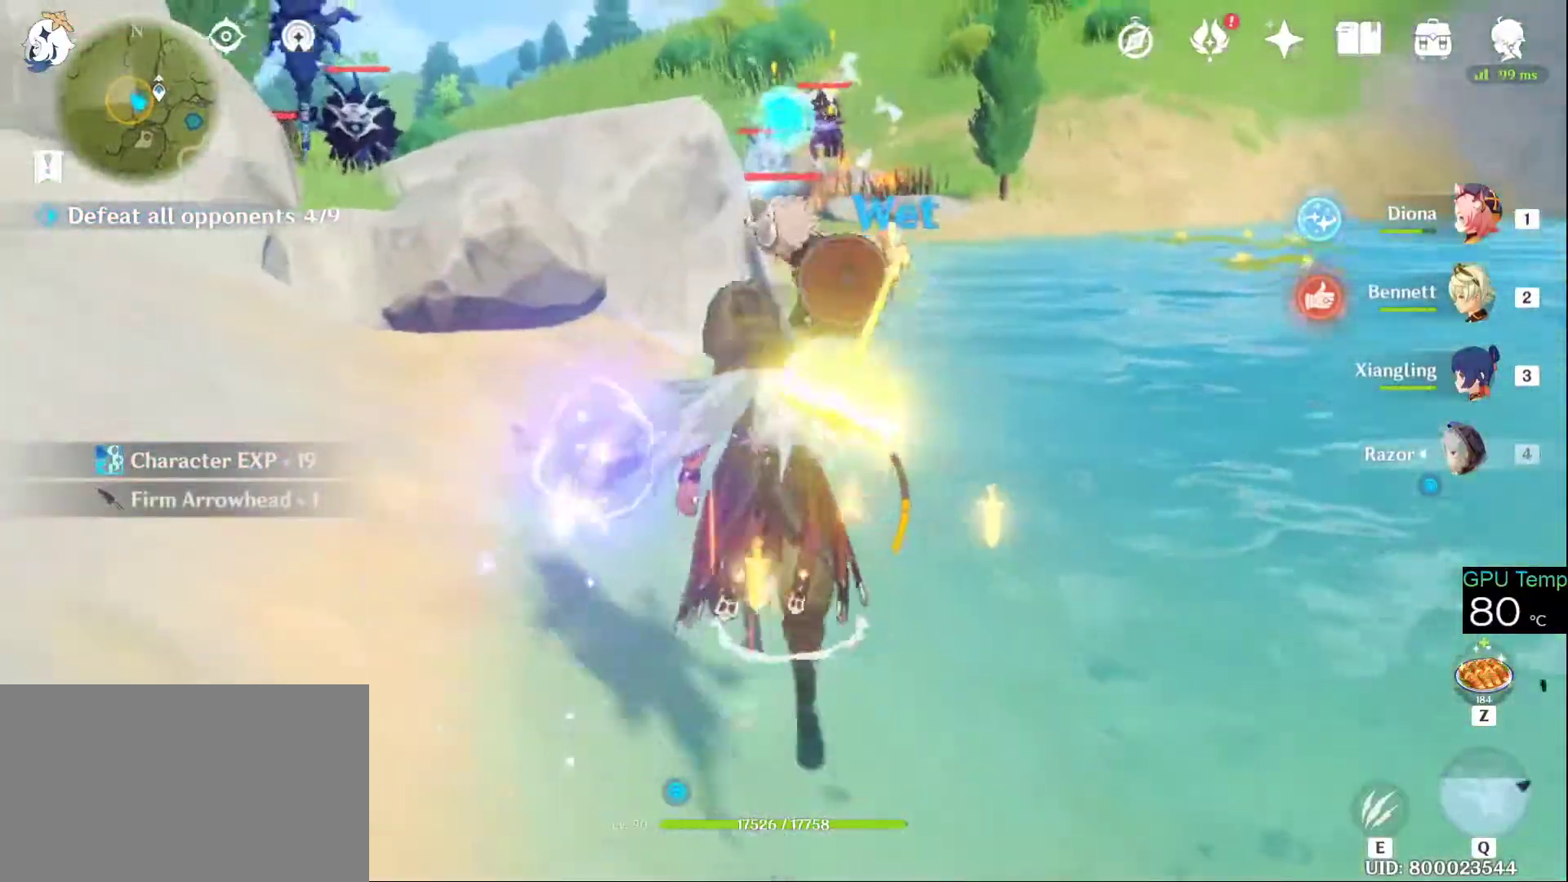
Gameplay with keyboard and mouse; each line is a JSON object with the keys and mouse buttons held at the frame after it. "events" lists presses ("down") and releases ("up") of "1", "2", "3", "4", "5", "a", "alt", "c", "caps_lock", "ctrl", "d", "e", "f", "g", "q", "r", "s", "shift", "space", "t", "tab", "v", "w", "x", "z", "mouse_left", "mouse_wheel" and "mouse_right" between this image and that frame as [ms after this image, input, new state], when the widget could be followed in between. "mouse_left", "mouse_wheel", "mouse_right" = the "left", "wheel", "right" buttons of the "mouse" list. No other keys are recorded. "wheel" means that the mouse wheel is clicked or scrolled. Not read: mouse_move.
{"keys": ["a", "w"], "mouse": [], "events": [[283, "a", "up"], [483, "a", "down"]]}
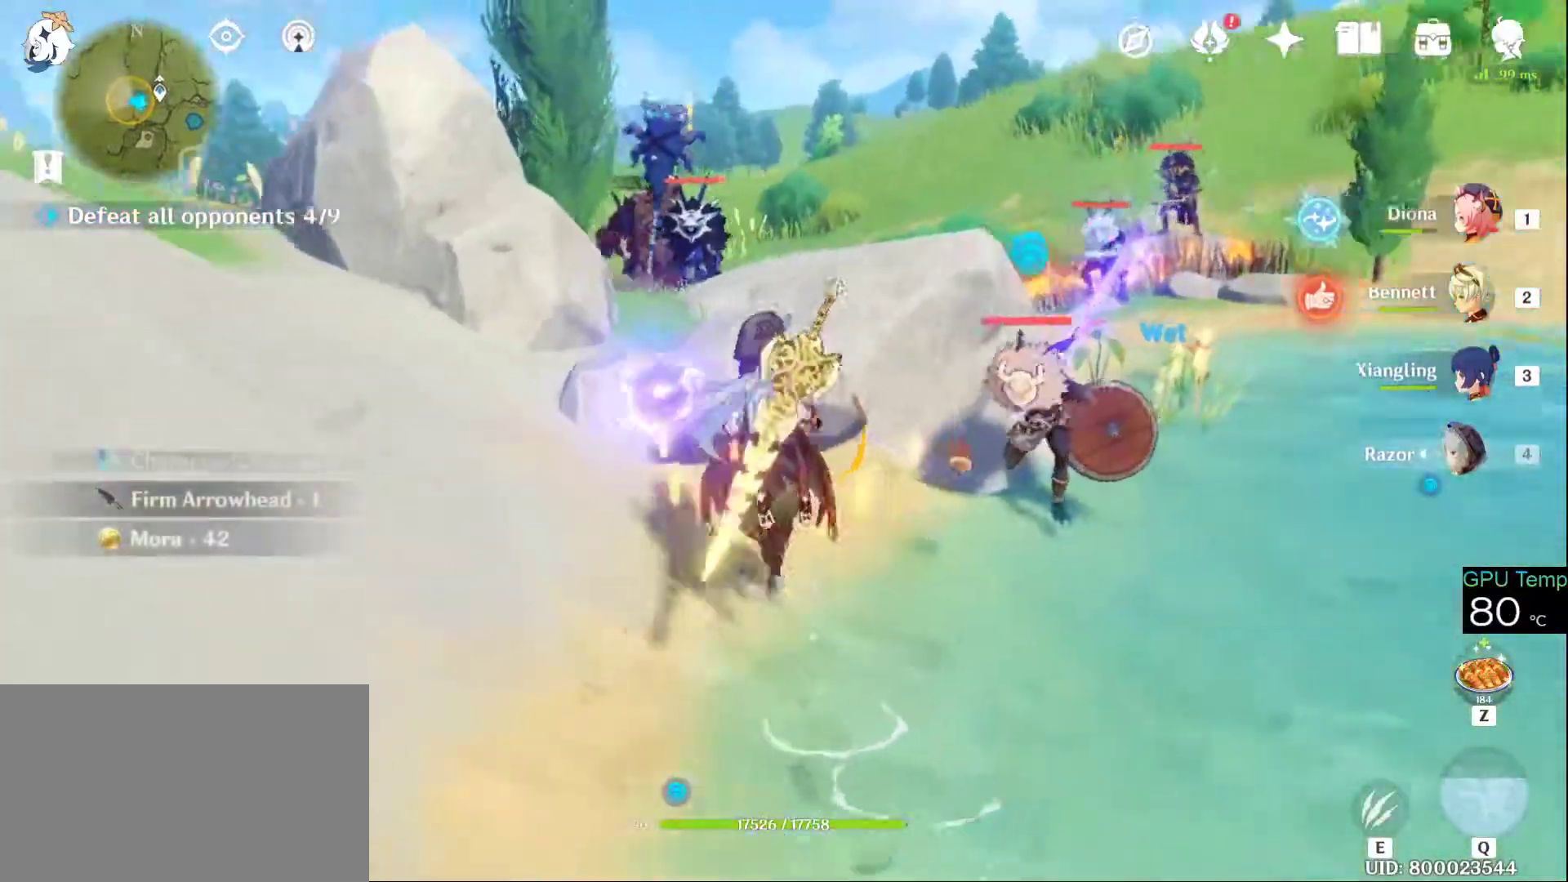
{"keys": ["w"], "mouse": [], "events": [[166, "a", "up"], [250, "a", "down"], [450, "a", "up"]]}
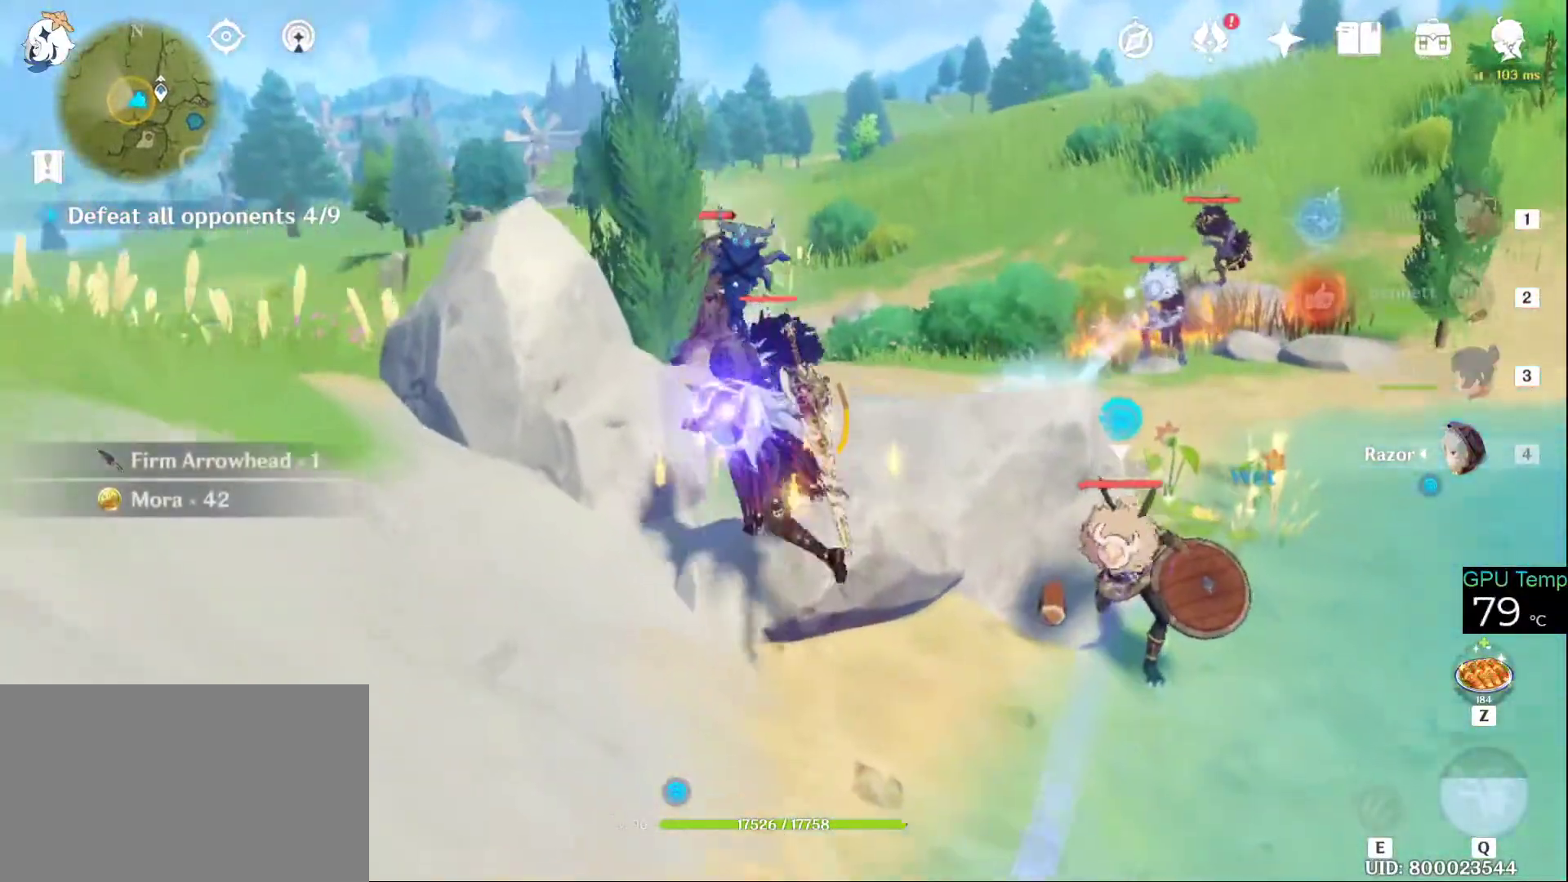
{"keys": ["a", "w"], "mouse": ["right"], "events": [[466, "a", "down"], [466, "mouse_right", "down"]]}
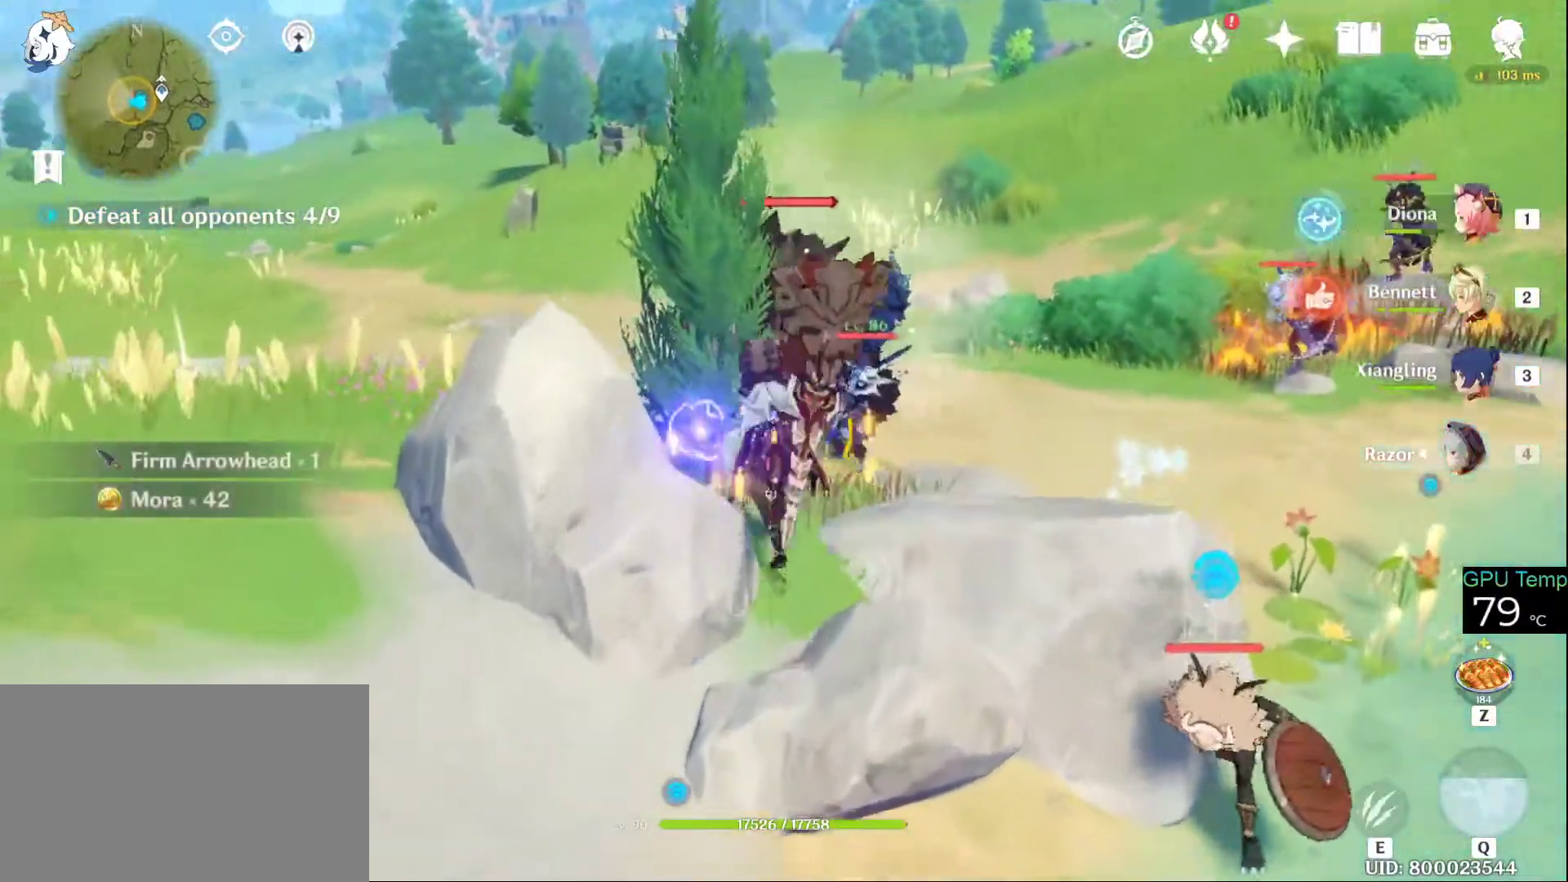
{"keys": ["a", "w"], "mouse": ["right"], "events": [[50, "a", "up"], [100, "a", "down"]]}
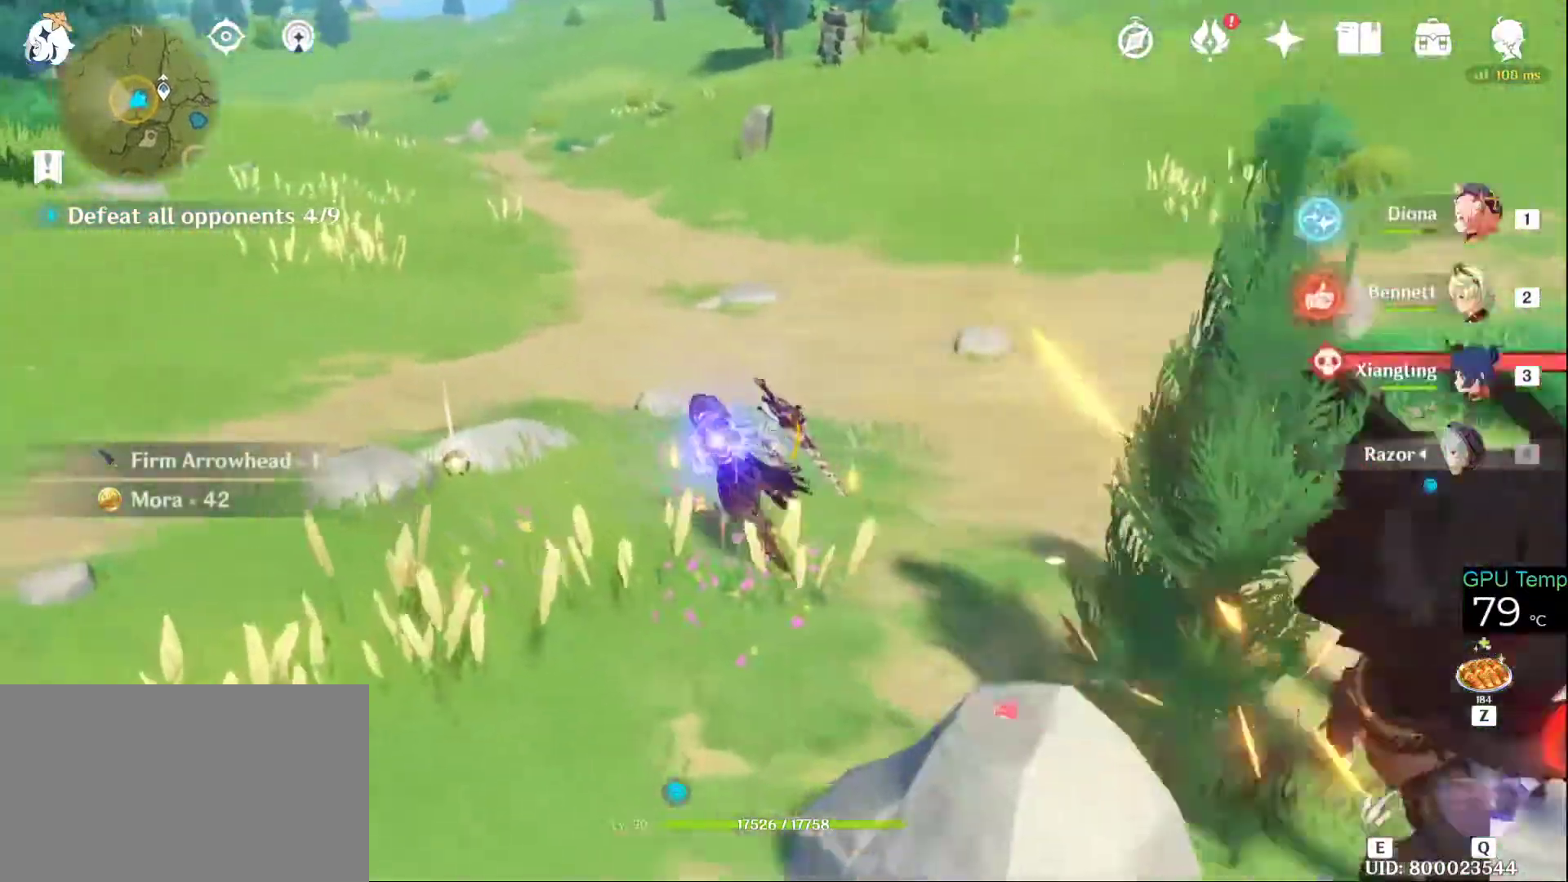
{"keys": ["w"], "mouse": [], "events": [[16, "a", "up"], [16, "mouse_right", "up"], [350, "2", "down"], [483, "2", "up"]]}
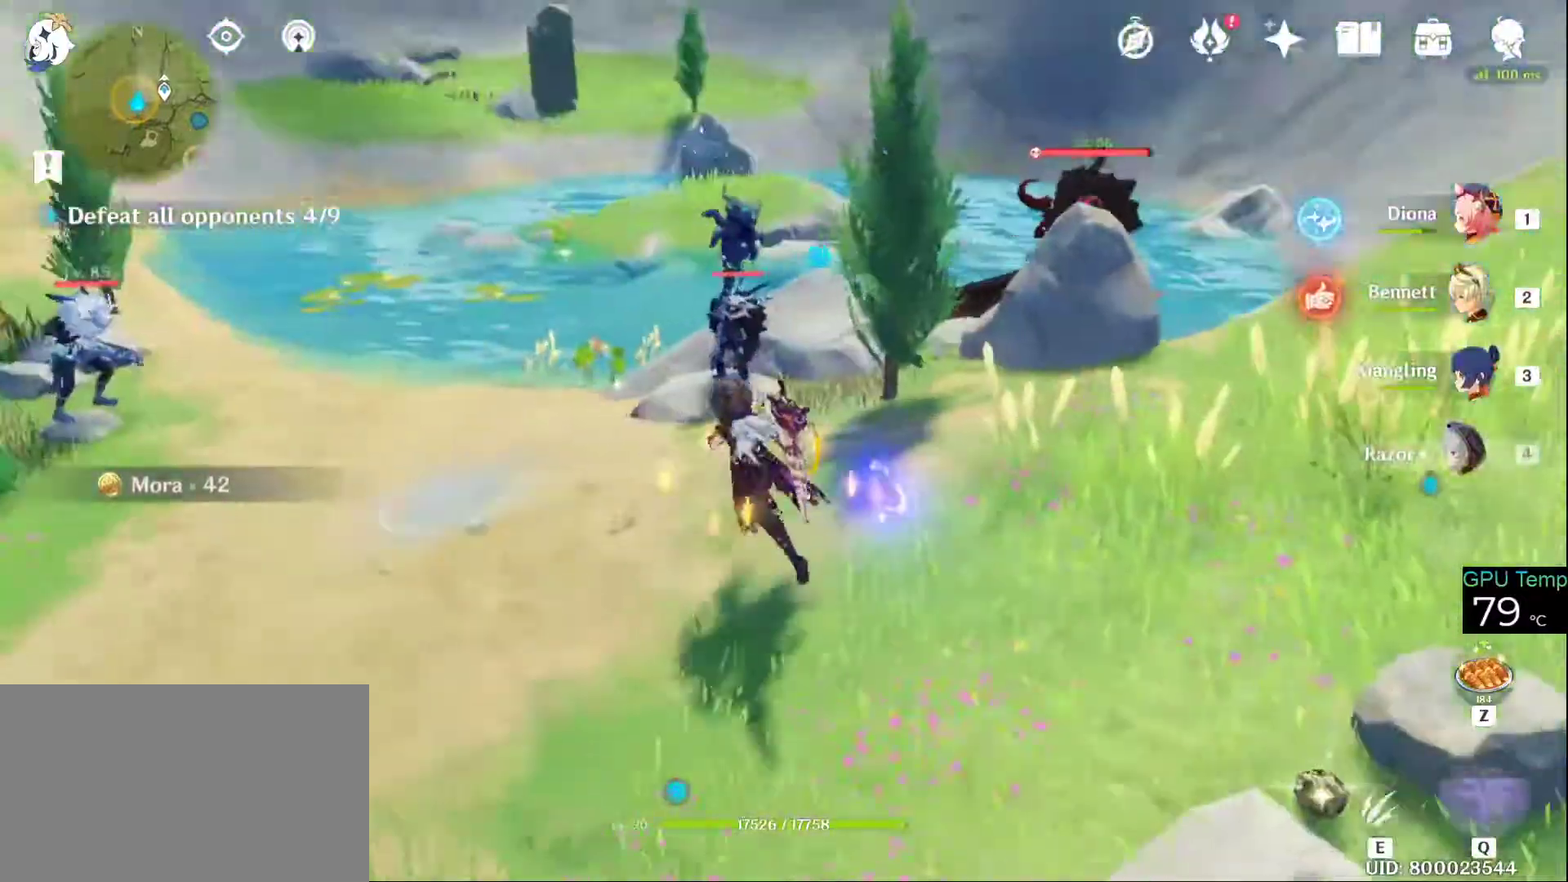
{"keys": ["a", "w"], "mouse": [], "events": [[500, "a", "down"]]}
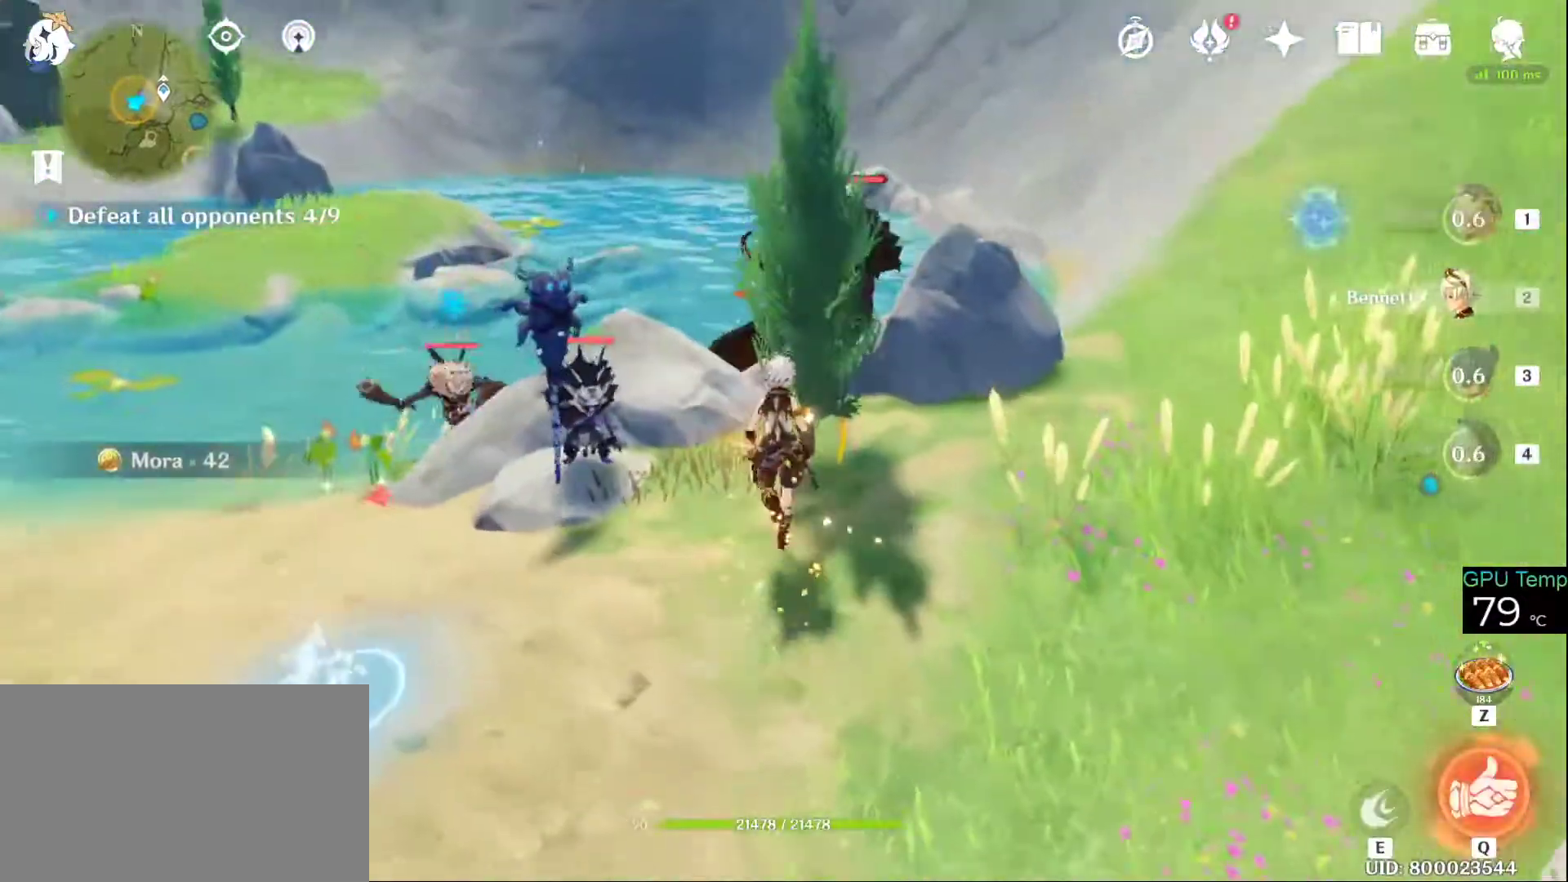
{"keys": ["w"], "mouse": [], "events": [[150, "a", "up"]]}
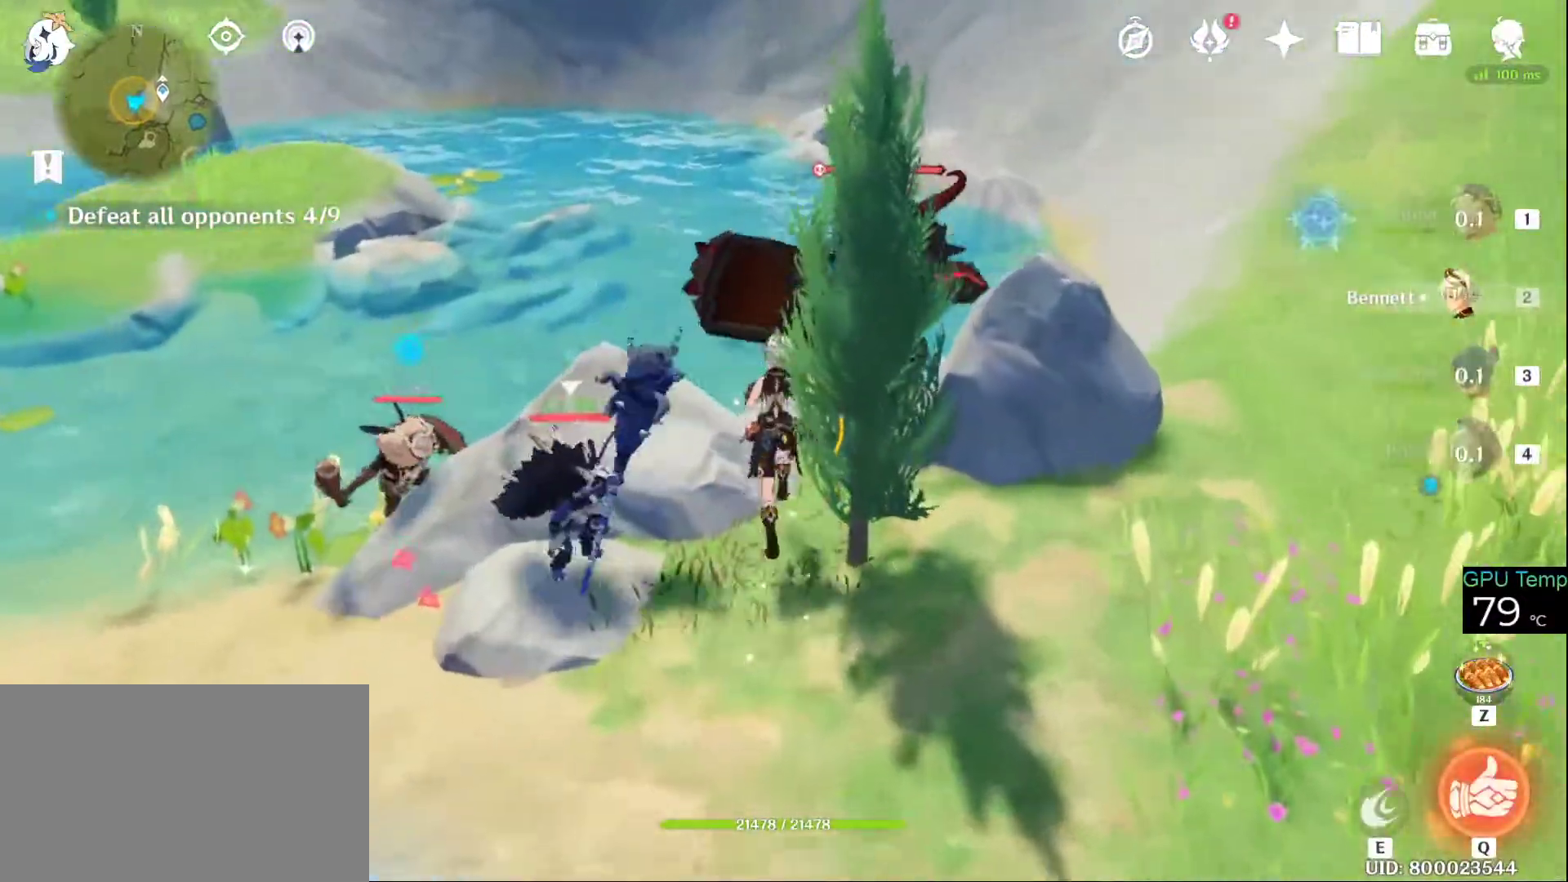
{"keys": ["w"], "mouse": [], "events": []}
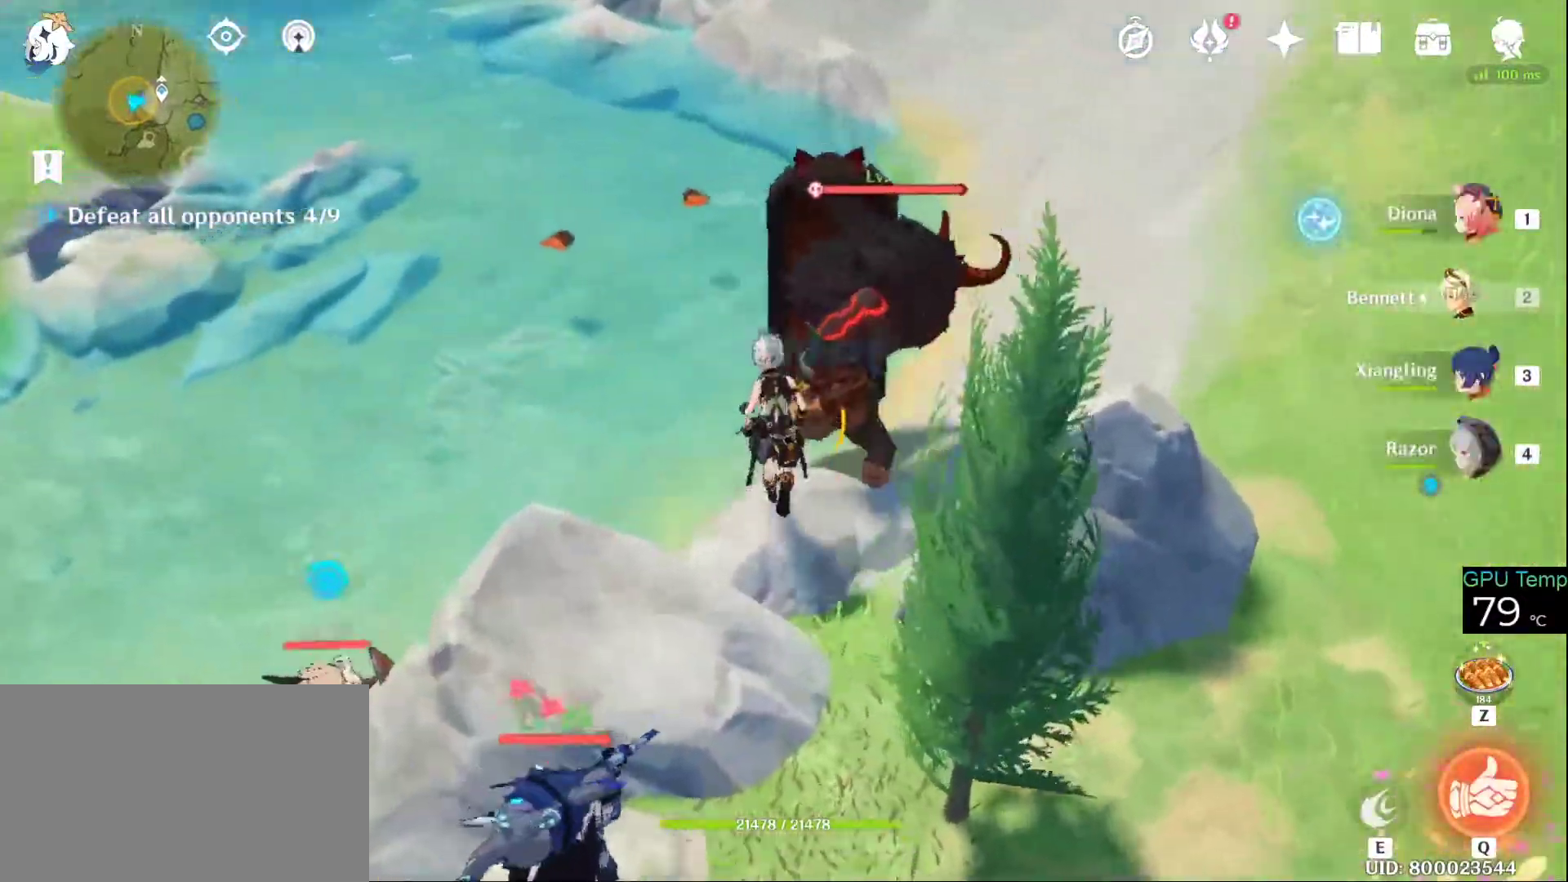
{"keys": ["e", "w"], "mouse": [], "events": [[100, "e", "down"]]}
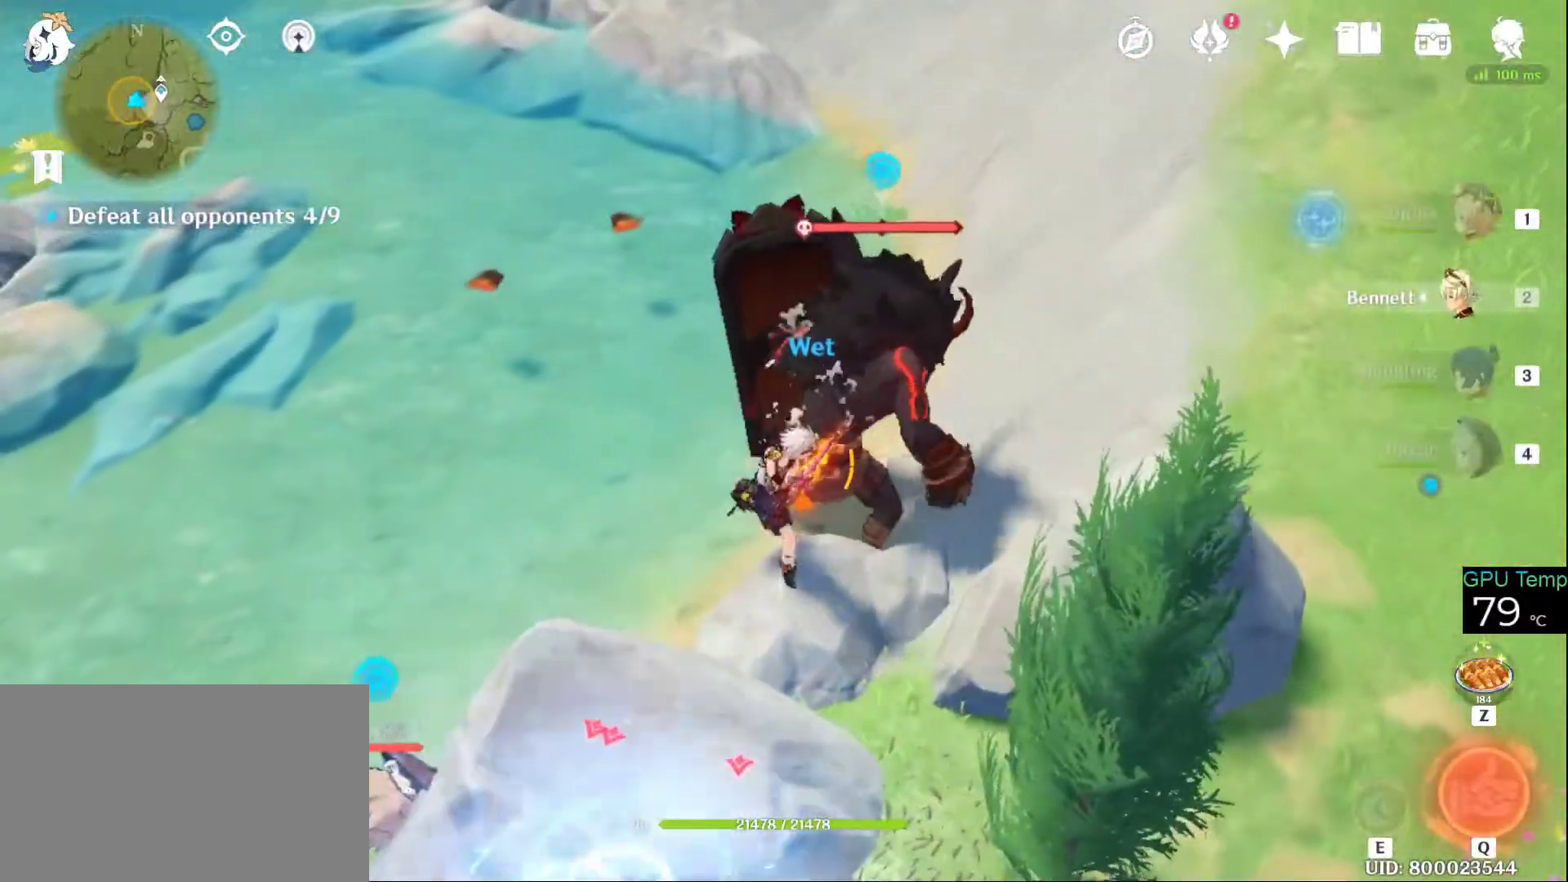
{"keys": ["e", "w"], "mouse": [], "events": []}
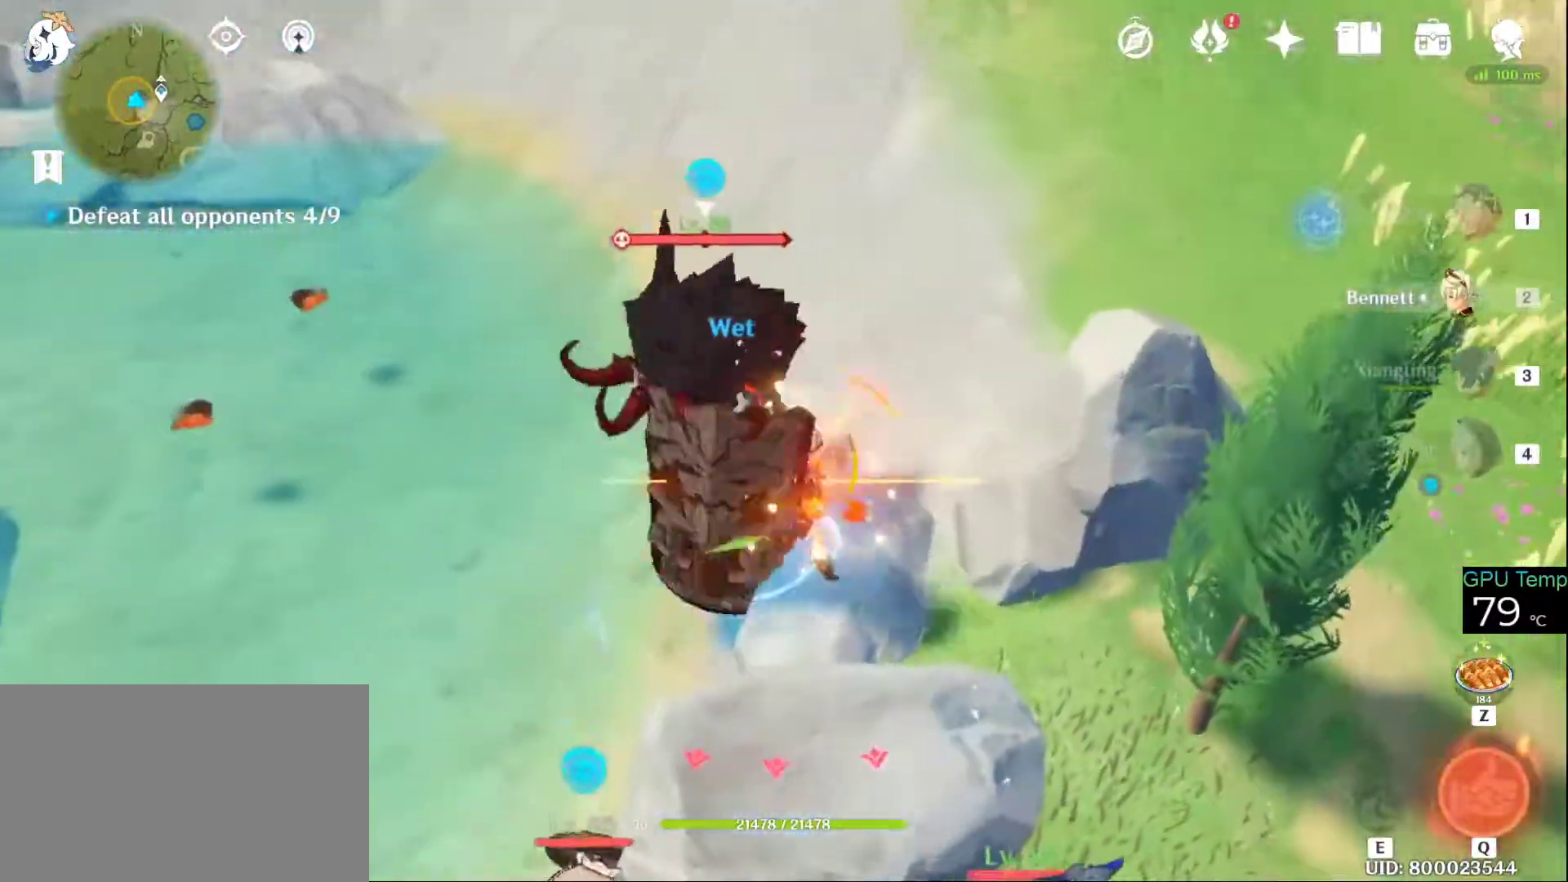
{"keys": ["e", "w"], "mouse": [], "events": []}
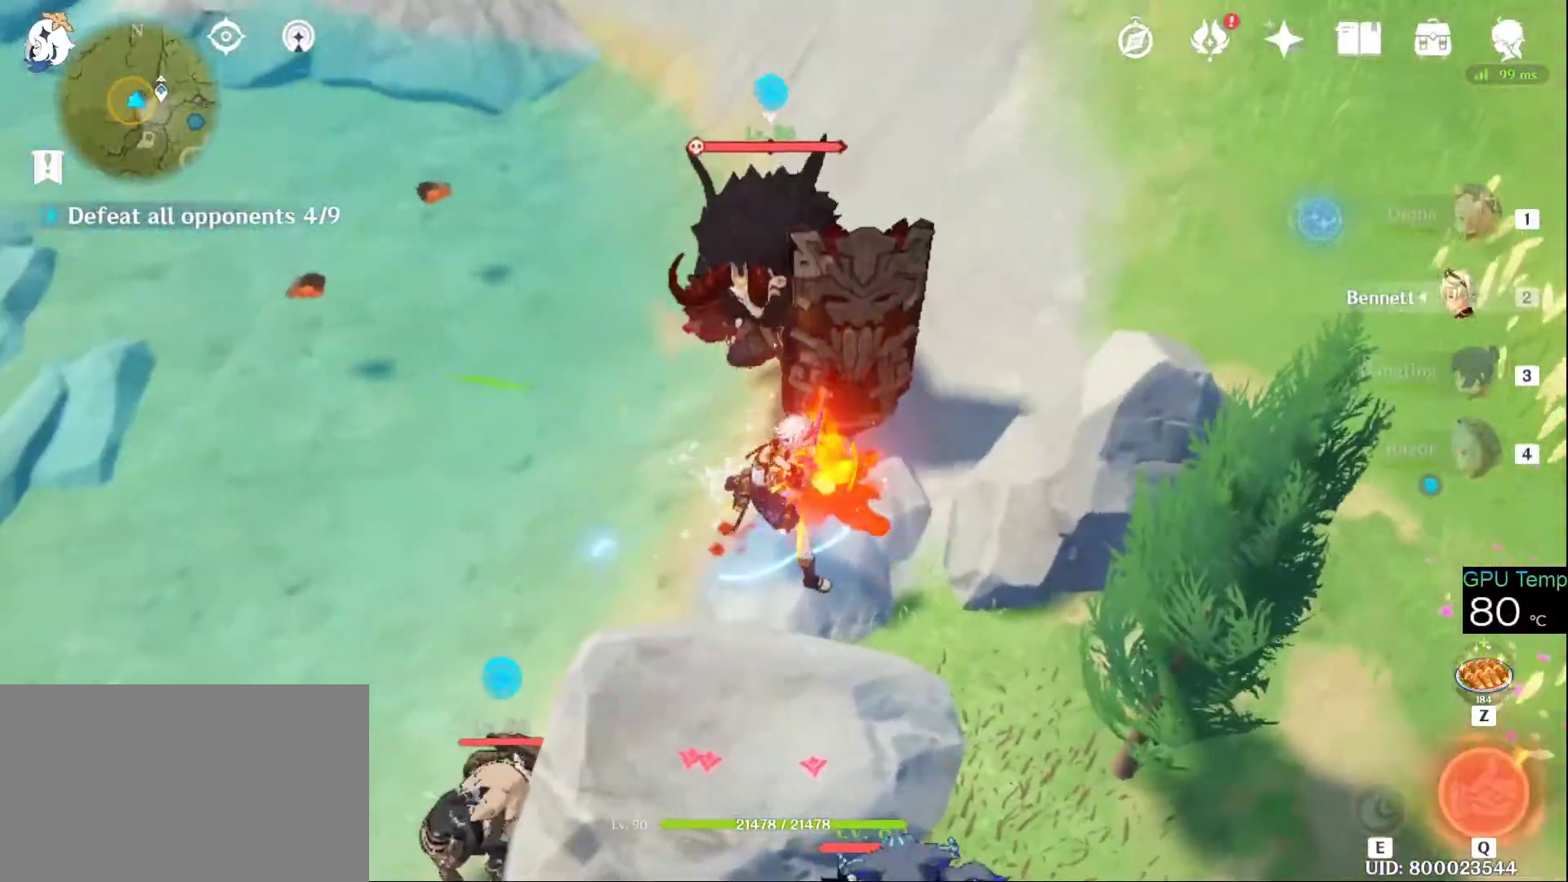
{"keys": ["e", "w"], "mouse": [], "events": [[150, "mouse_wheel", "down"], [366, "mouse_wheel", "up"]]}
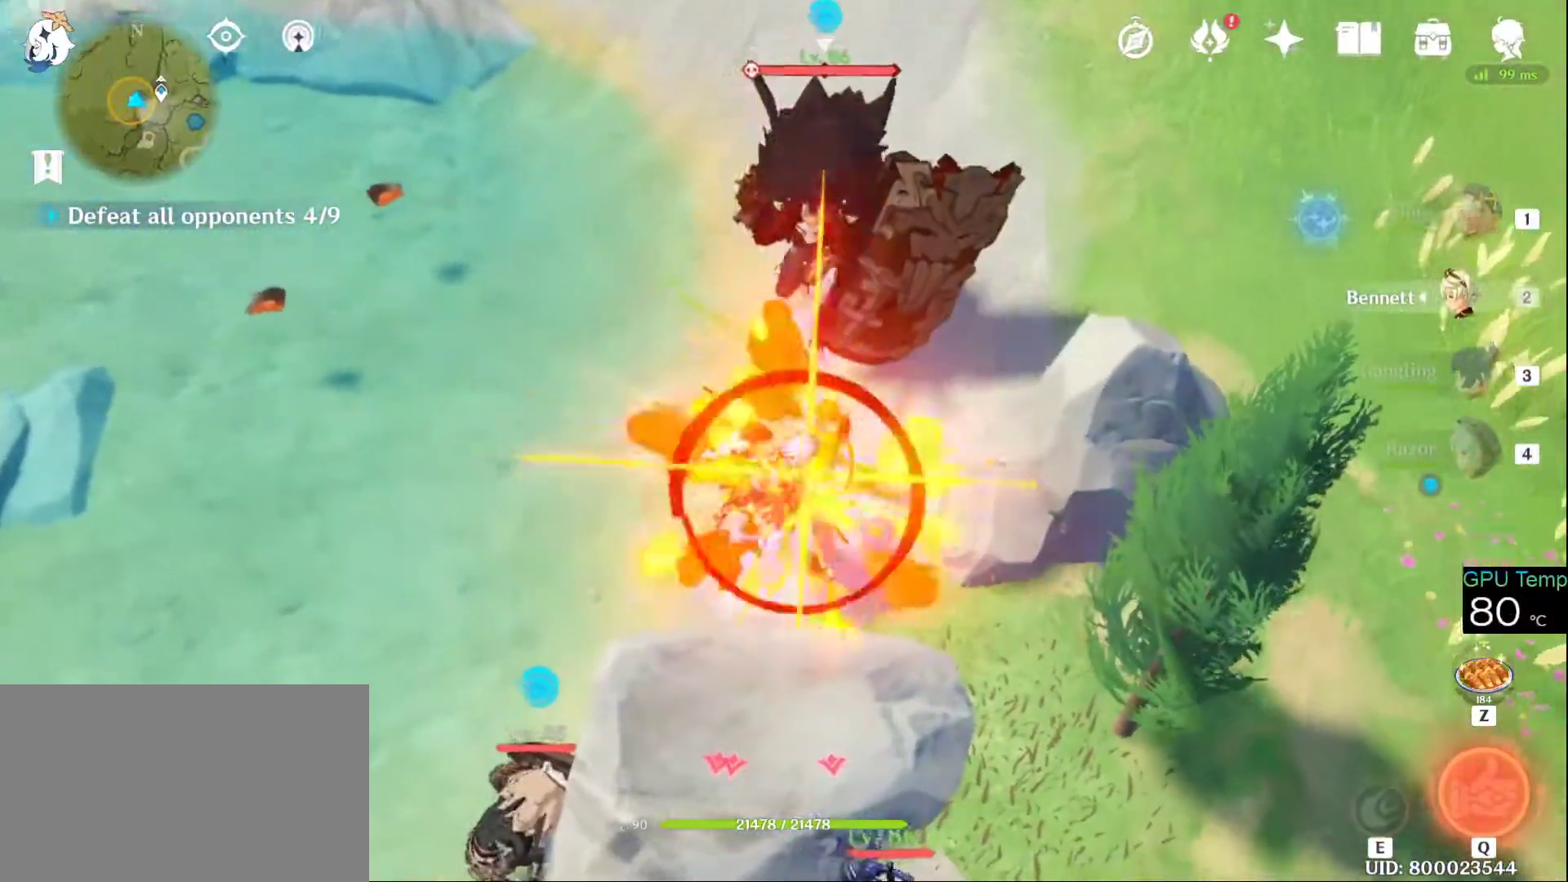
{"keys": ["e", "w"], "mouse": [], "events": [[233, "mouse_wheel", "down"], [433, "mouse_wheel", "up"]]}
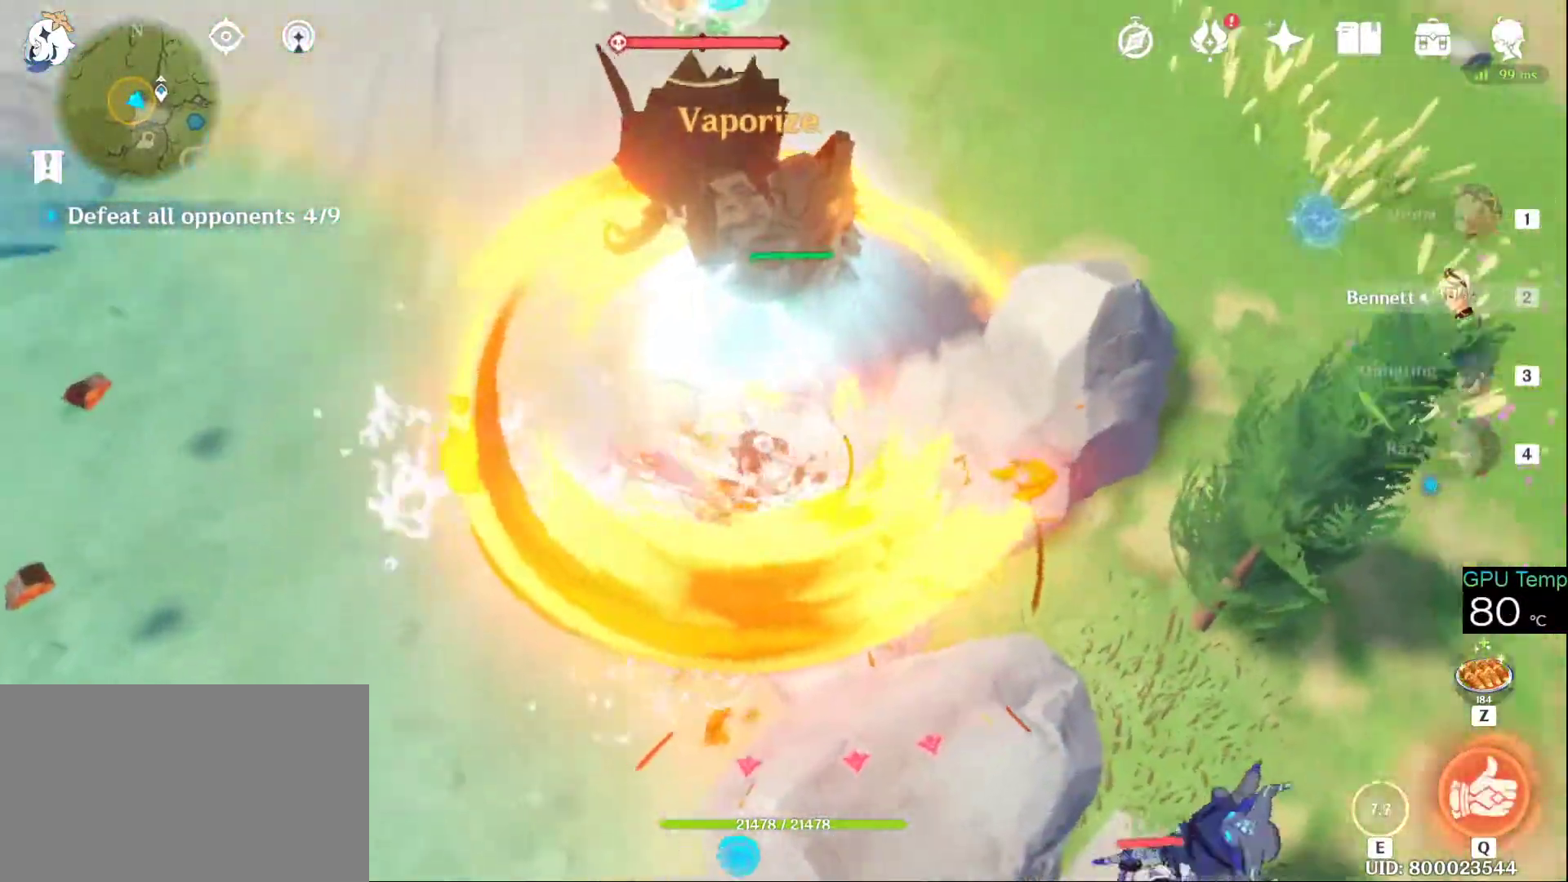
{"keys": ["e", "w"], "mouse": ["wheel"], "events": [[400, "mouse_wheel", "down"]]}
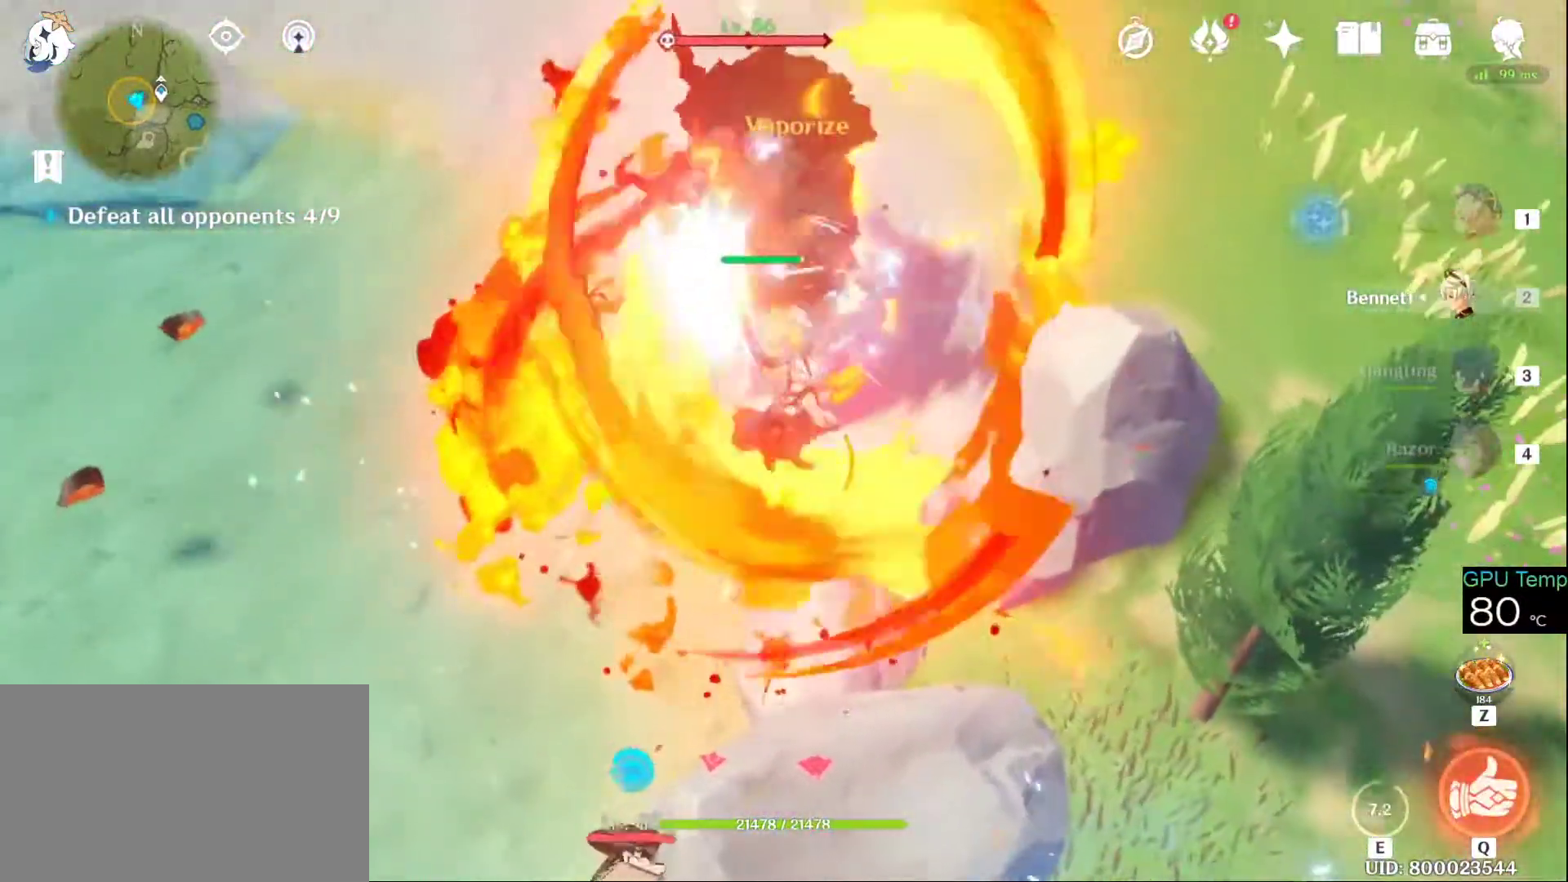
{"keys": ["w"], "mouse": [], "events": [[83, "mouse_wheel", "up"], [133, "mouse_wheel", "down"], [183, "e", "up"], [183, "mouse_wheel", "up"], [366, "mouse_left", "down"], [466, "mouse_left", "up"]]}
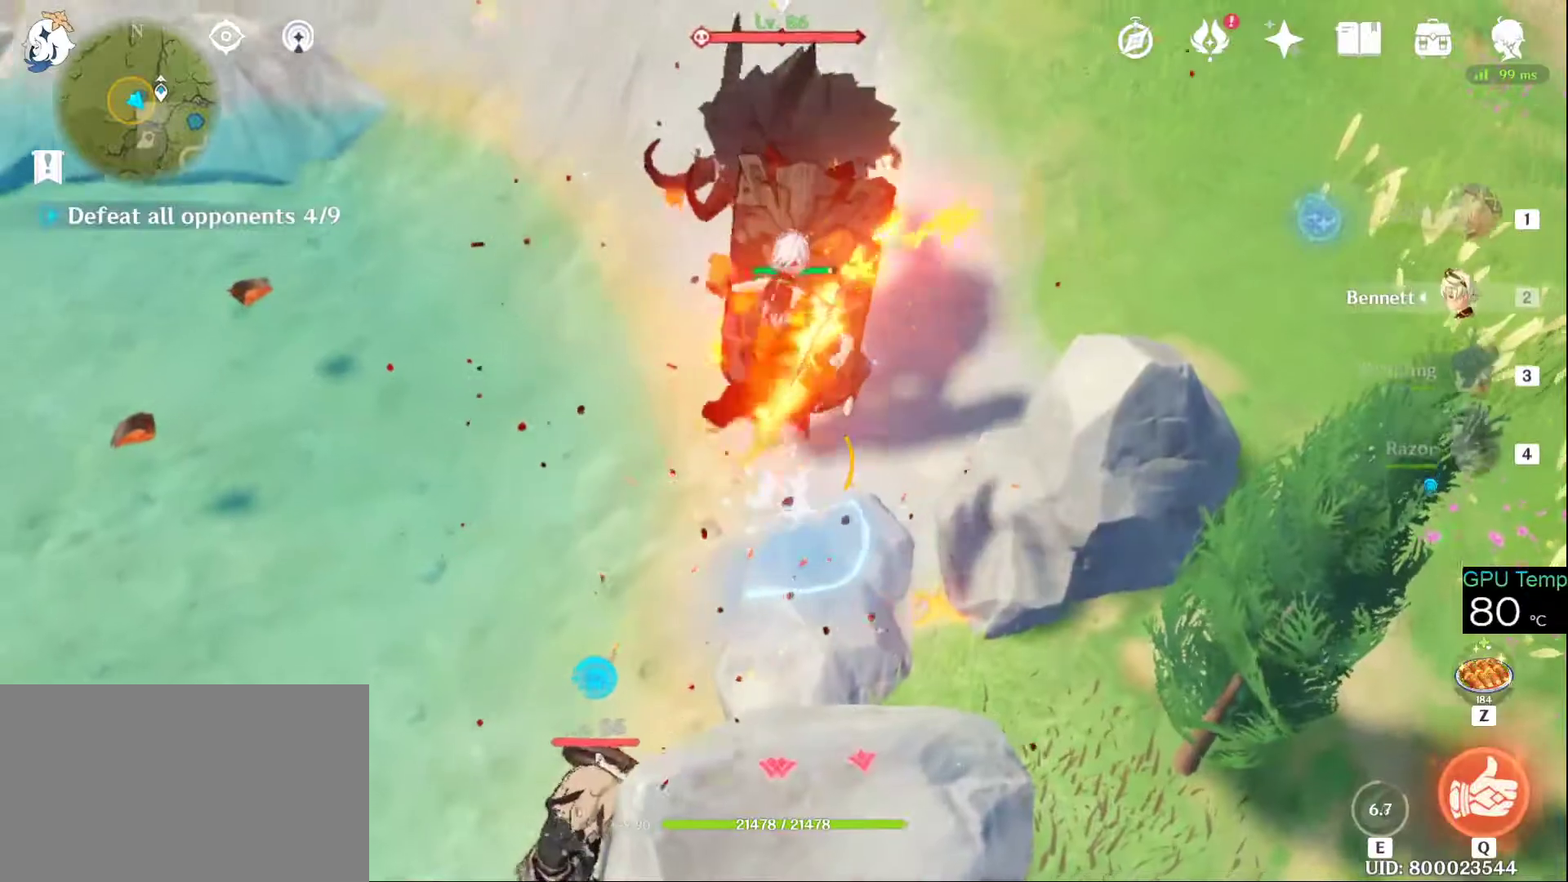
{"keys": ["w"], "mouse": ["left"], "events": [[16, "mouse_left", "down"], [100, "mouse_left", "up"], [150, "mouse_left", "down"], [283, "mouse_left", "up"], [350, "mouse_left", "down"]]}
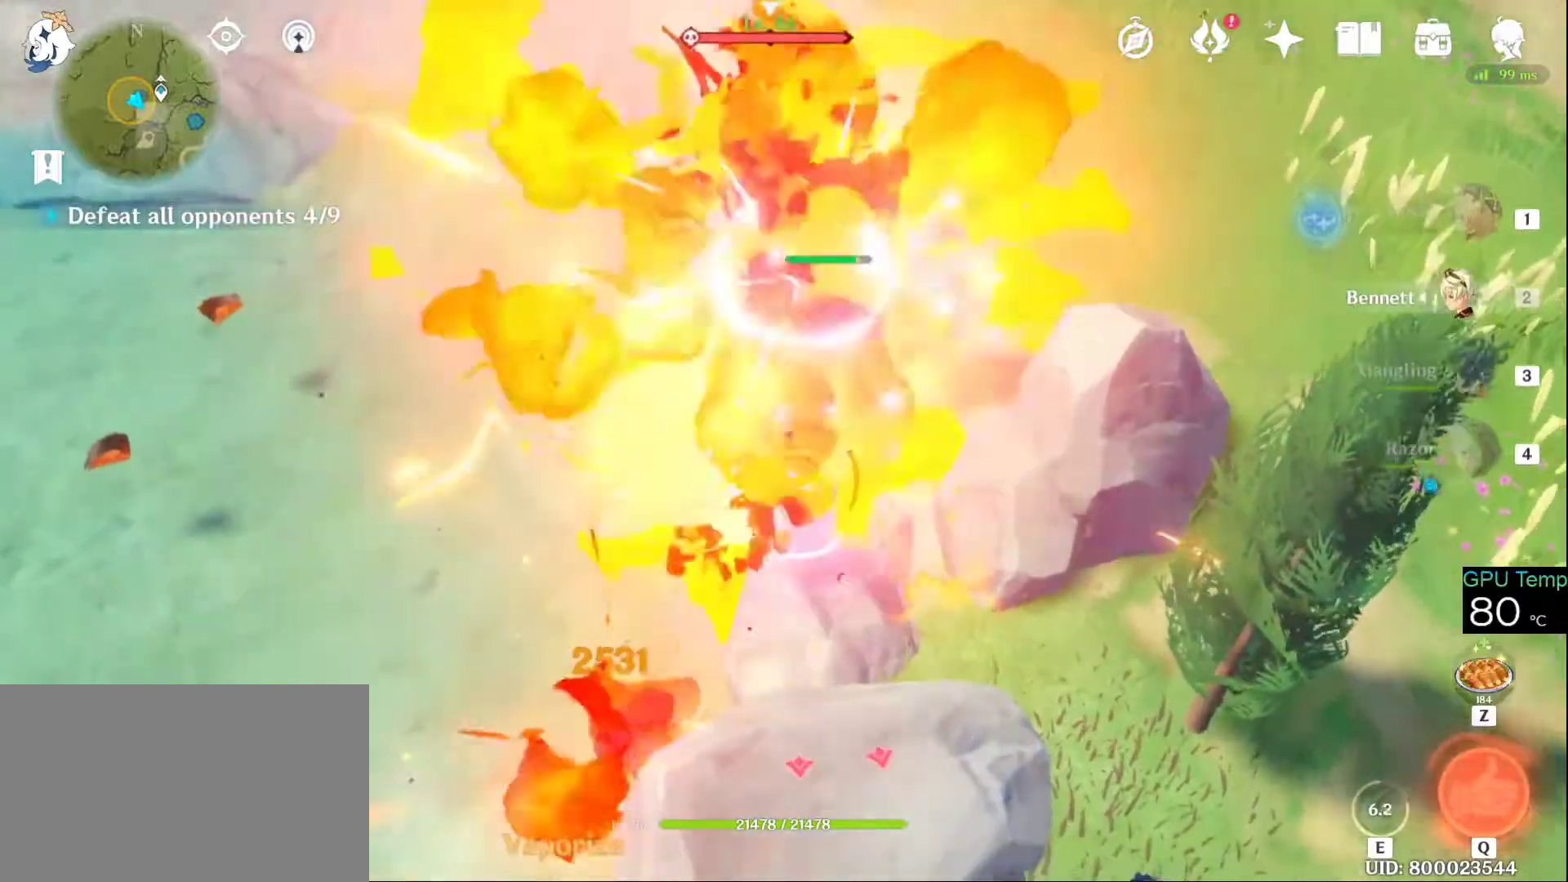
{"keys": ["w"], "mouse": [], "events": [[116, "mouse_left", "up"], [116, "w", "up"], [316, "mouse_right", "down"], [316, "w", "down"], [483, "mouse_right", "up"]]}
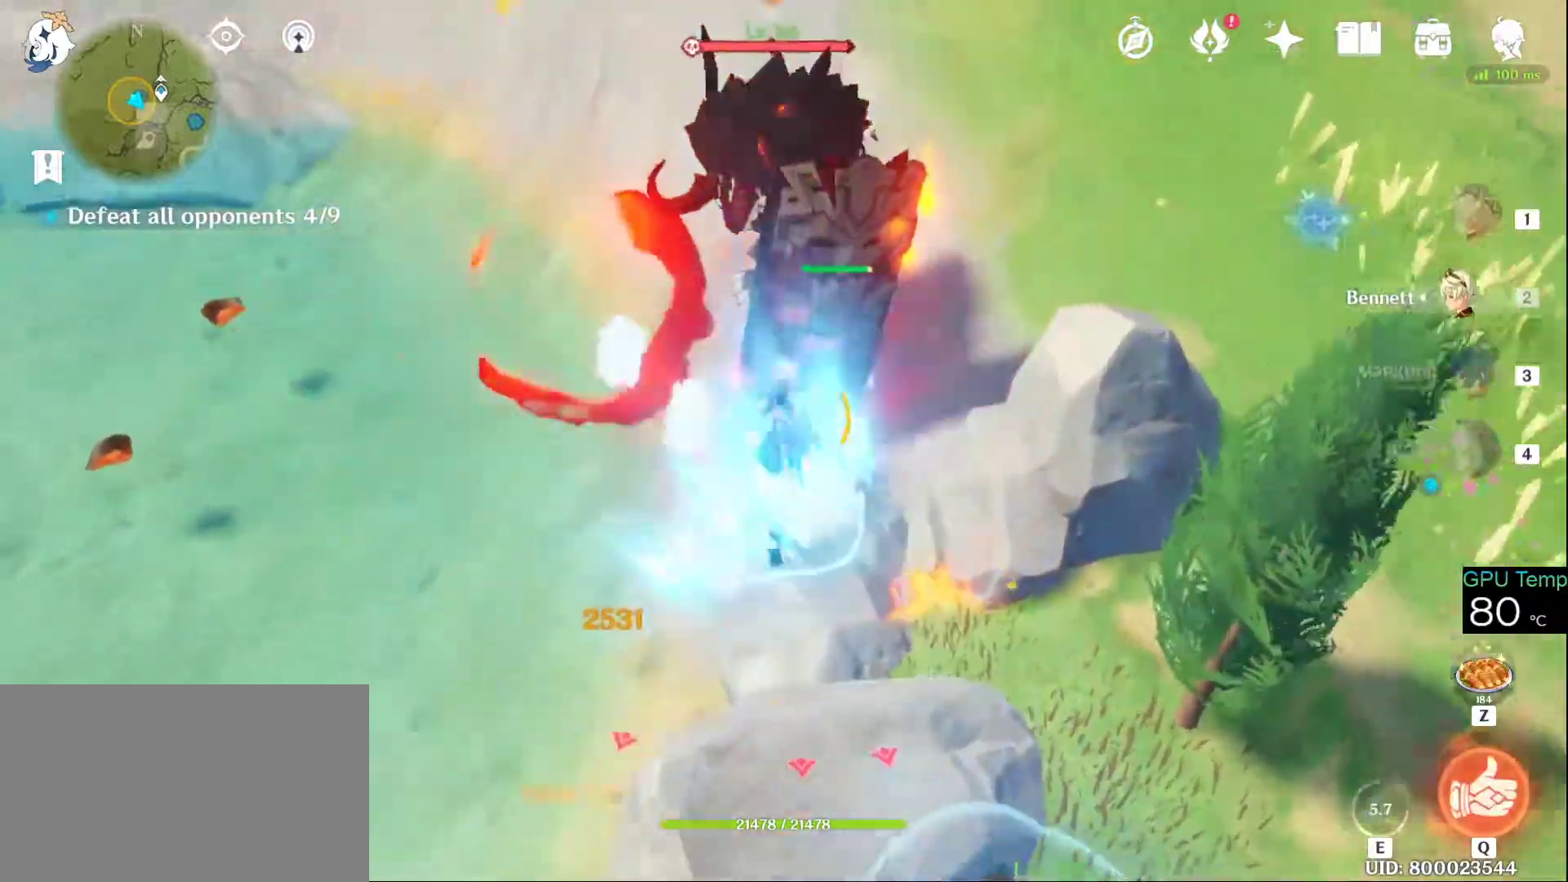
{"keys": ["q", "w"], "mouse": ["left"], "events": [[83, "a", "down"], [183, "a", "up"], [266, "mouse_left", "down"], [366, "mouse_left", "up"], [416, "q", "down"], [466, "mouse_left", "down"]]}
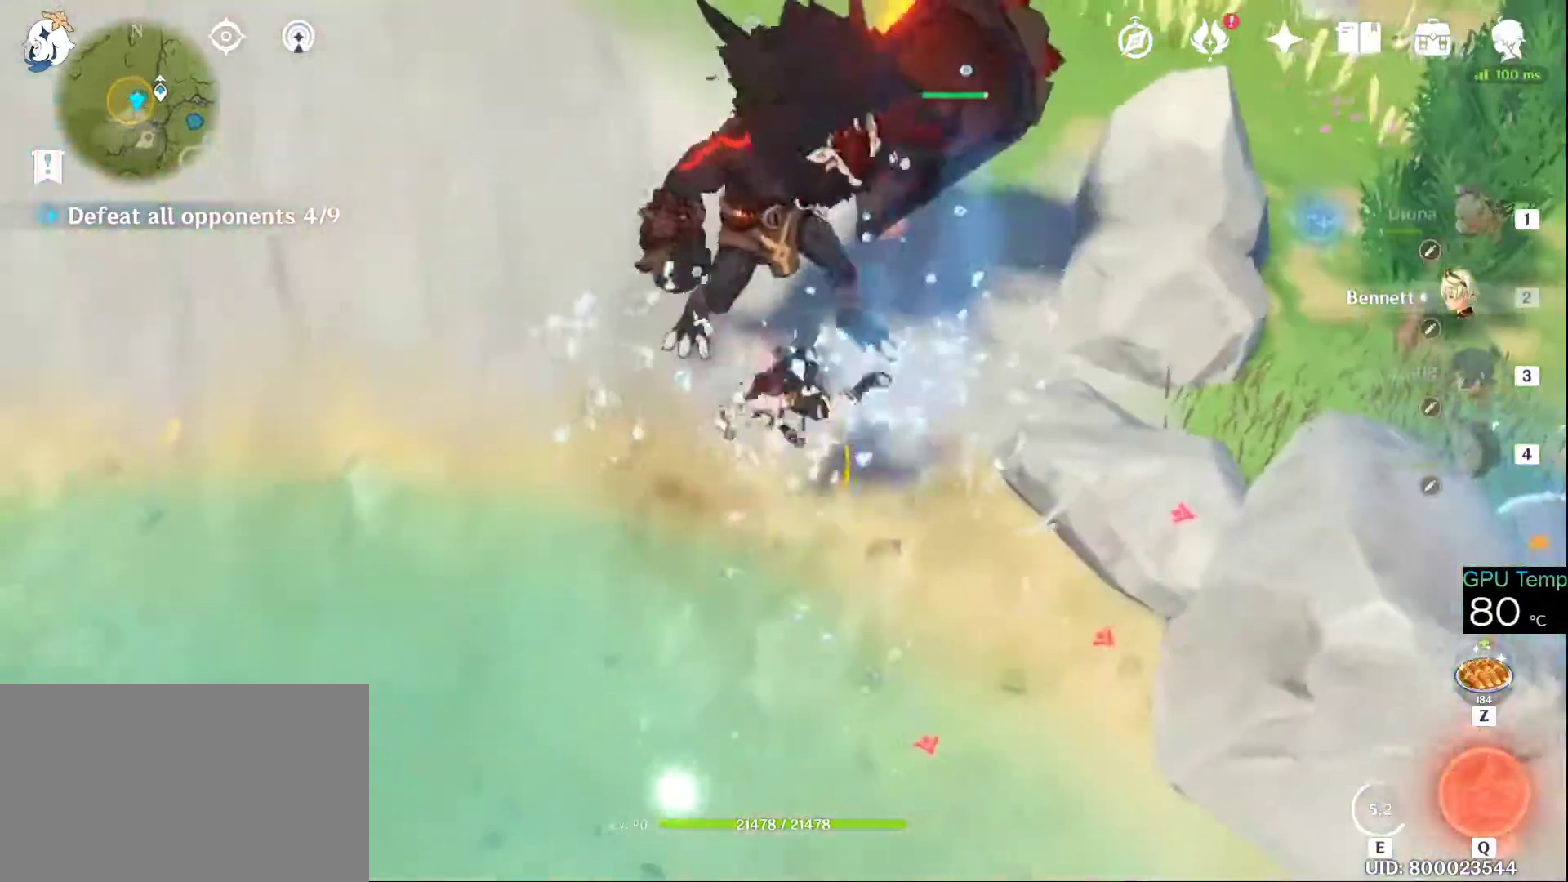
{"keys": ["q", "w"], "mouse": ["left"], "events": [[16, "q", "up"], [50, "mouse_left", "up"], [100, "mouse_left", "down"], [100, "q", "down"], [150, "q", "up"], [200, "mouse_left", "up"], [250, "mouse_left", "down"], [250, "q", "down"], [333, "mouse_left", "up"], [333, "q", "up"], [433, "mouse_left", "down"], [433, "q", "down"]]}
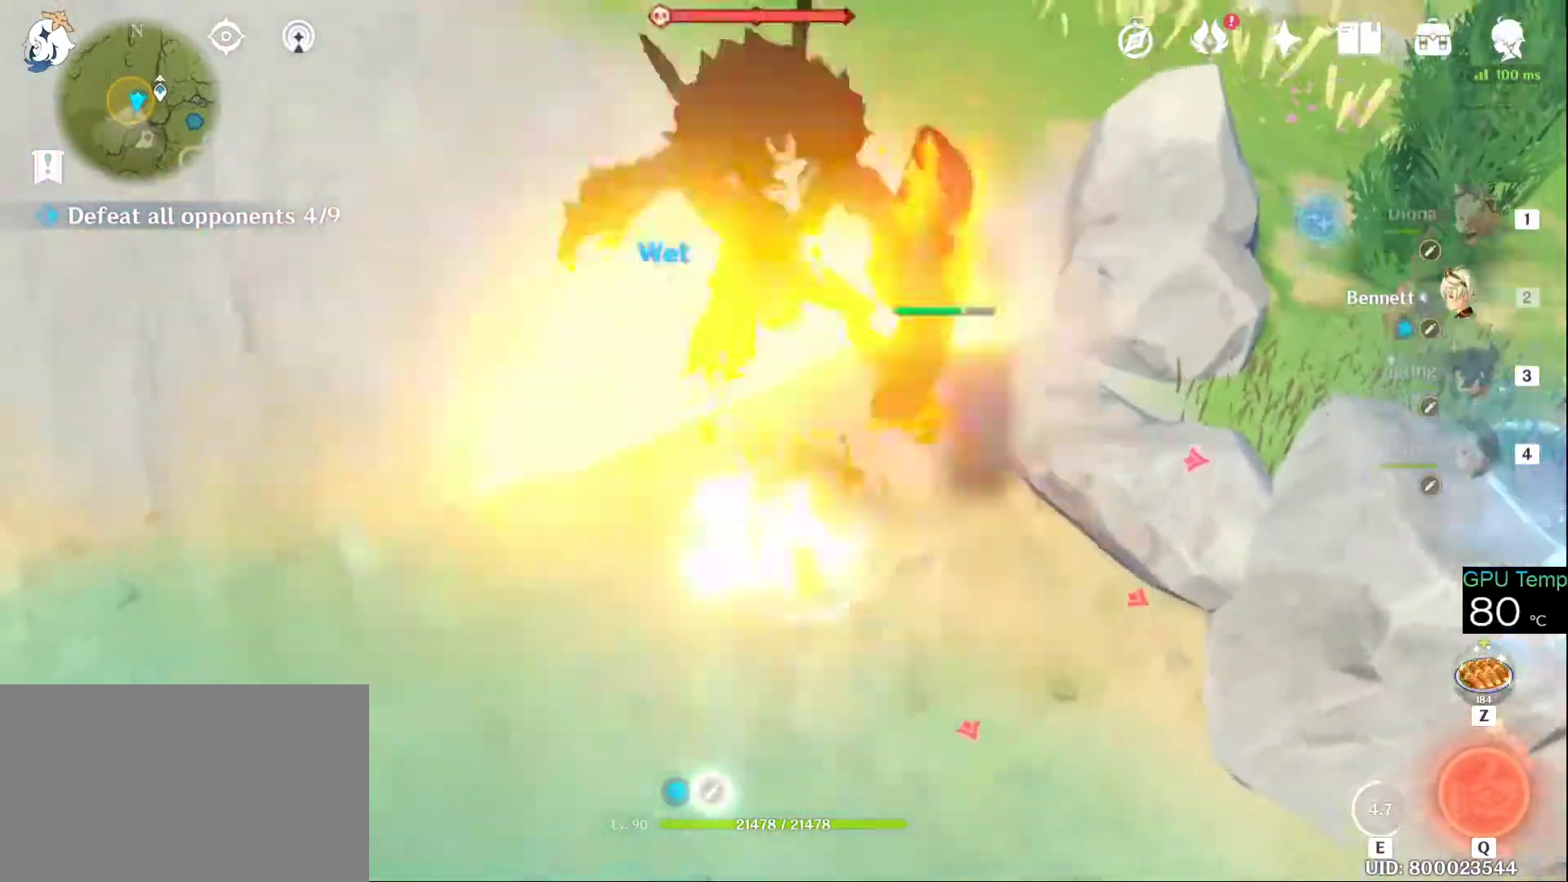
{"keys": ["w"], "mouse": [], "events": [[16, "mouse_left", "up"], [16, "q", "up"], [66, "mouse_left", "down"], [116, "q", "down"], [166, "mouse_left", "up"], [216, "mouse_left", "down"], [216, "q", "up"], [300, "q", "down"], [350, "mouse_left", "up"], [400, "mouse_left", "down"], [400, "q", "up"], [500, "mouse_left", "up"]]}
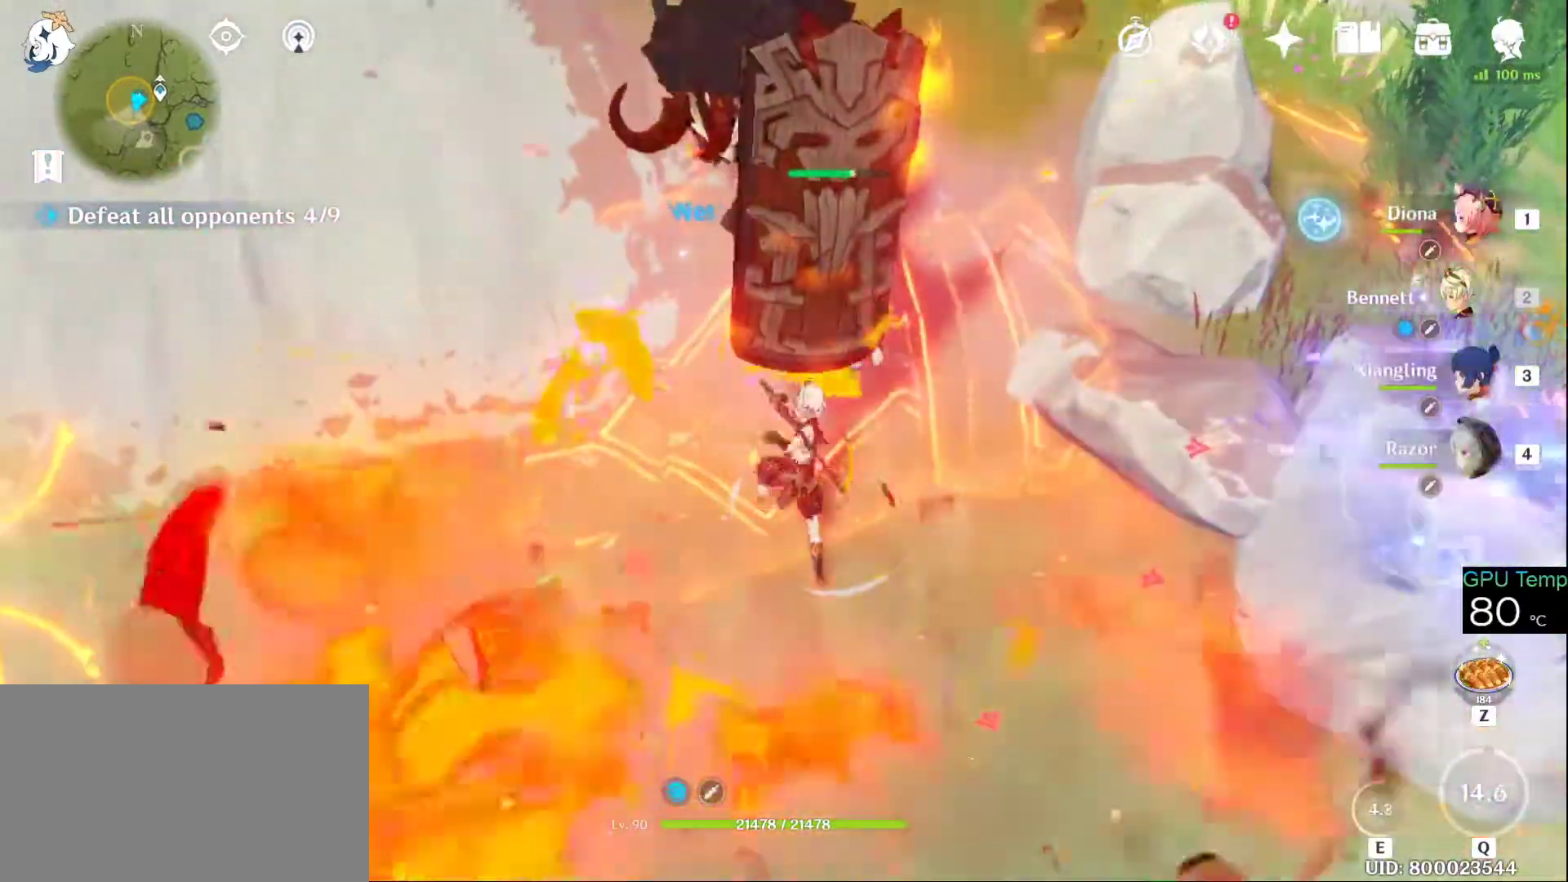
{"keys": ["e", "w"], "mouse": [], "events": [[33, "mouse_left", "down"], [183, "4", "down"], [183, "mouse_left", "up"], [233, "mouse_left", "down"], [316, "4", "up"], [316, "mouse_left", "up"], [466, "e", "down"]]}
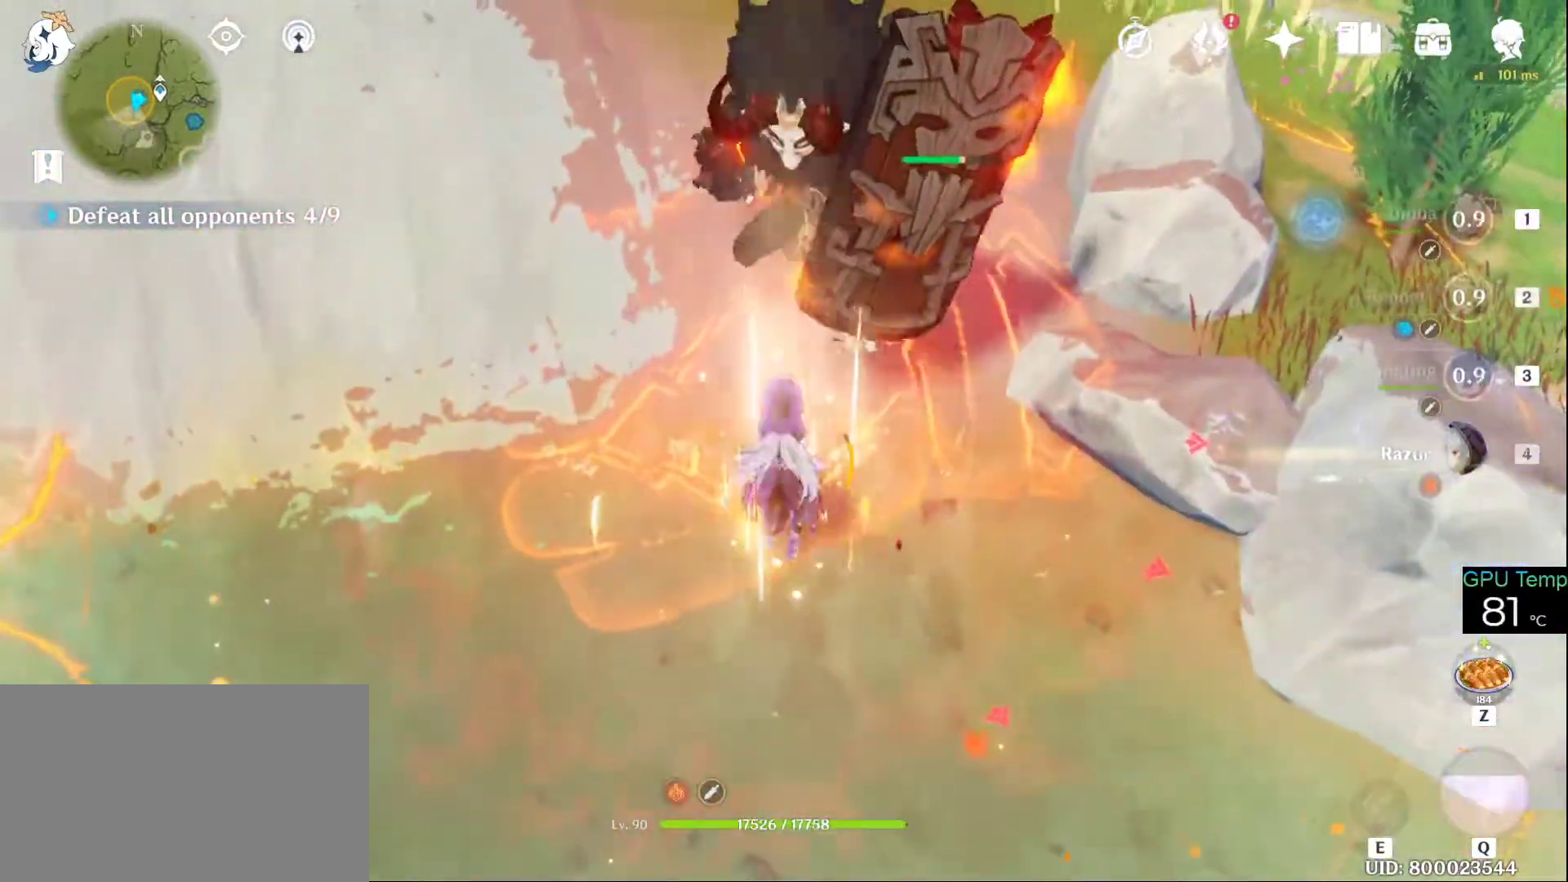
{"keys": ["e", "w"], "mouse": [], "events": []}
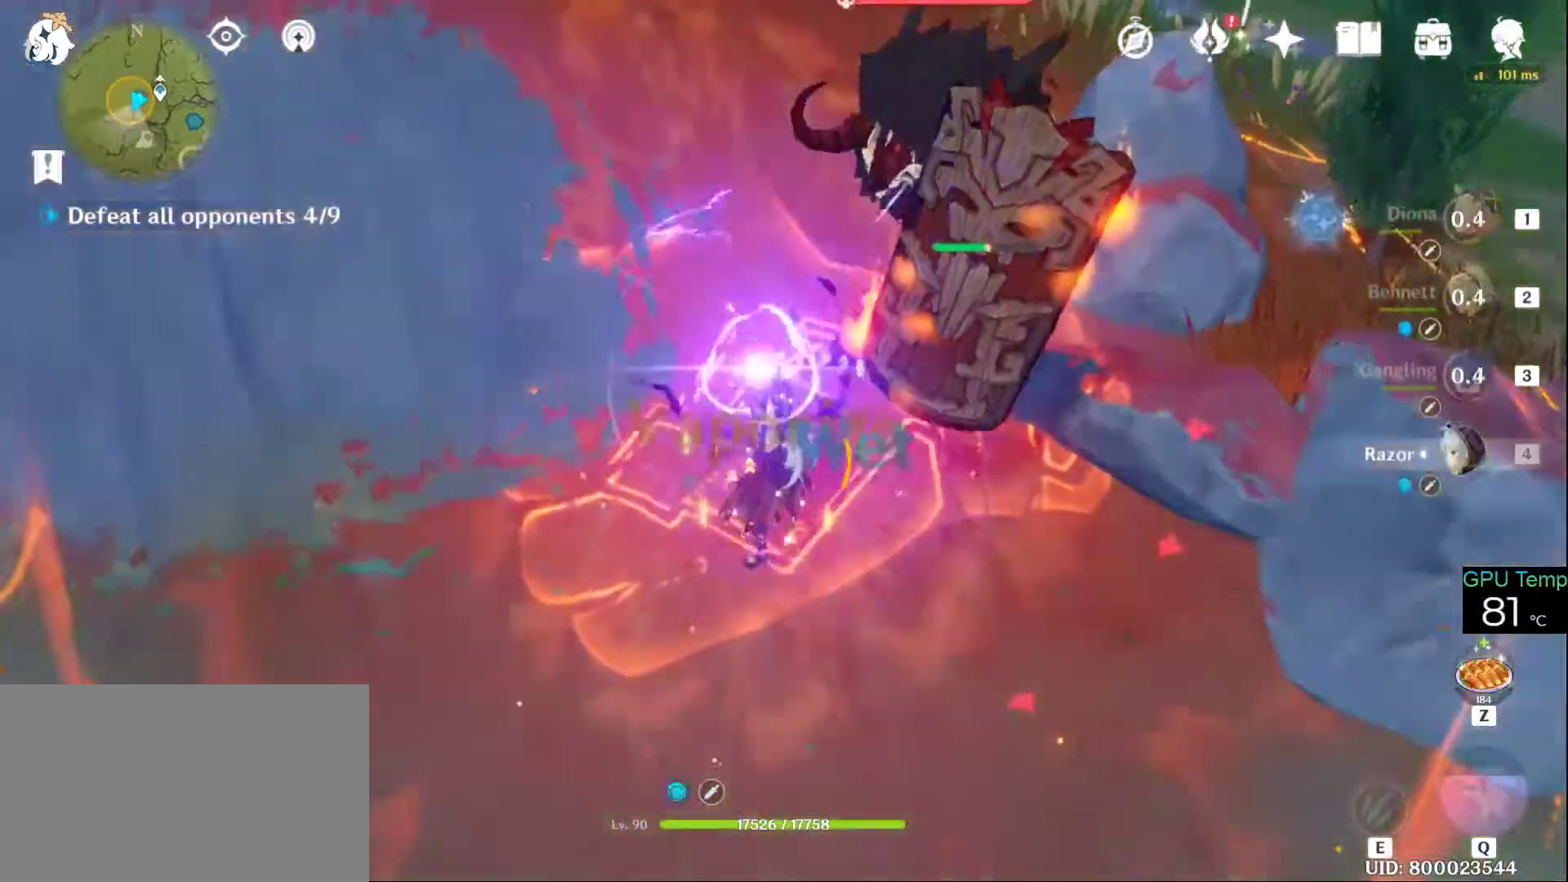
{"keys": ["a", "e", "w"], "mouse": ["right"], "events": [[400, "mouse_right", "down"], [483, "a", "down"]]}
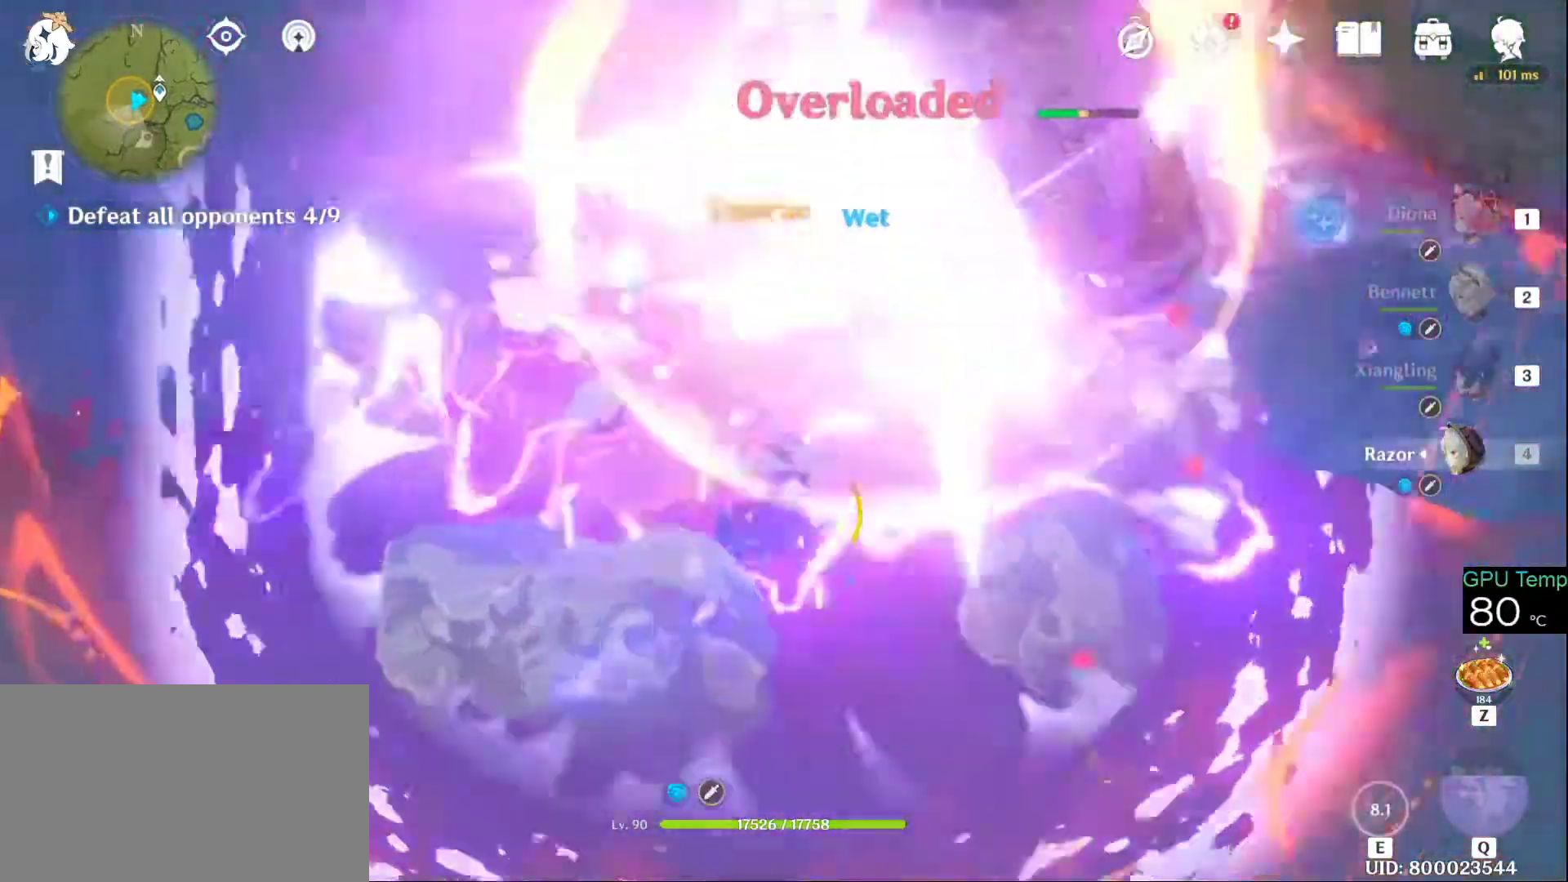
{"keys": ["w"], "mouse": ["right"], "events": [[83, "e", "up"], [83, "mouse_right", "up"], [133, "a", "up"], [133, "mouse_left", "down"], [233, "mouse_left", "up"], [316, "mouse_left", "down"], [416, "mouse_left", "up"], [500, "mouse_right", "down"]]}
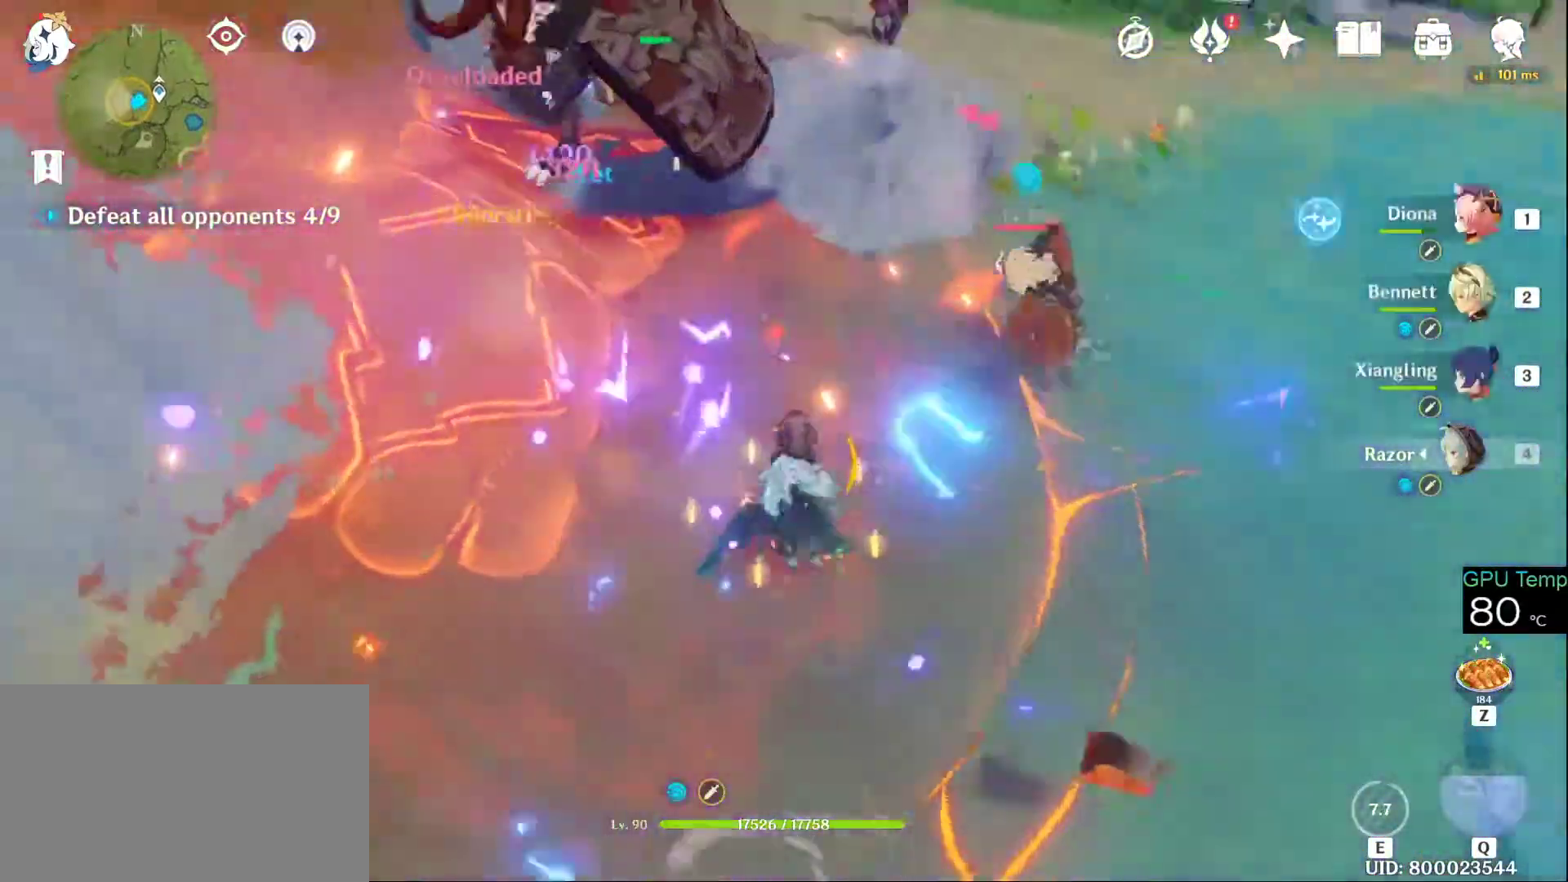
{"keys": ["w"], "mouse": ["left"], "events": [[116, "a", "down"], [183, "mouse_right", "up"], [333, "a", "up"], [333, "mouse_left", "down"], [433, "mouse_left", "up"], [483, "mouse_left", "down"]]}
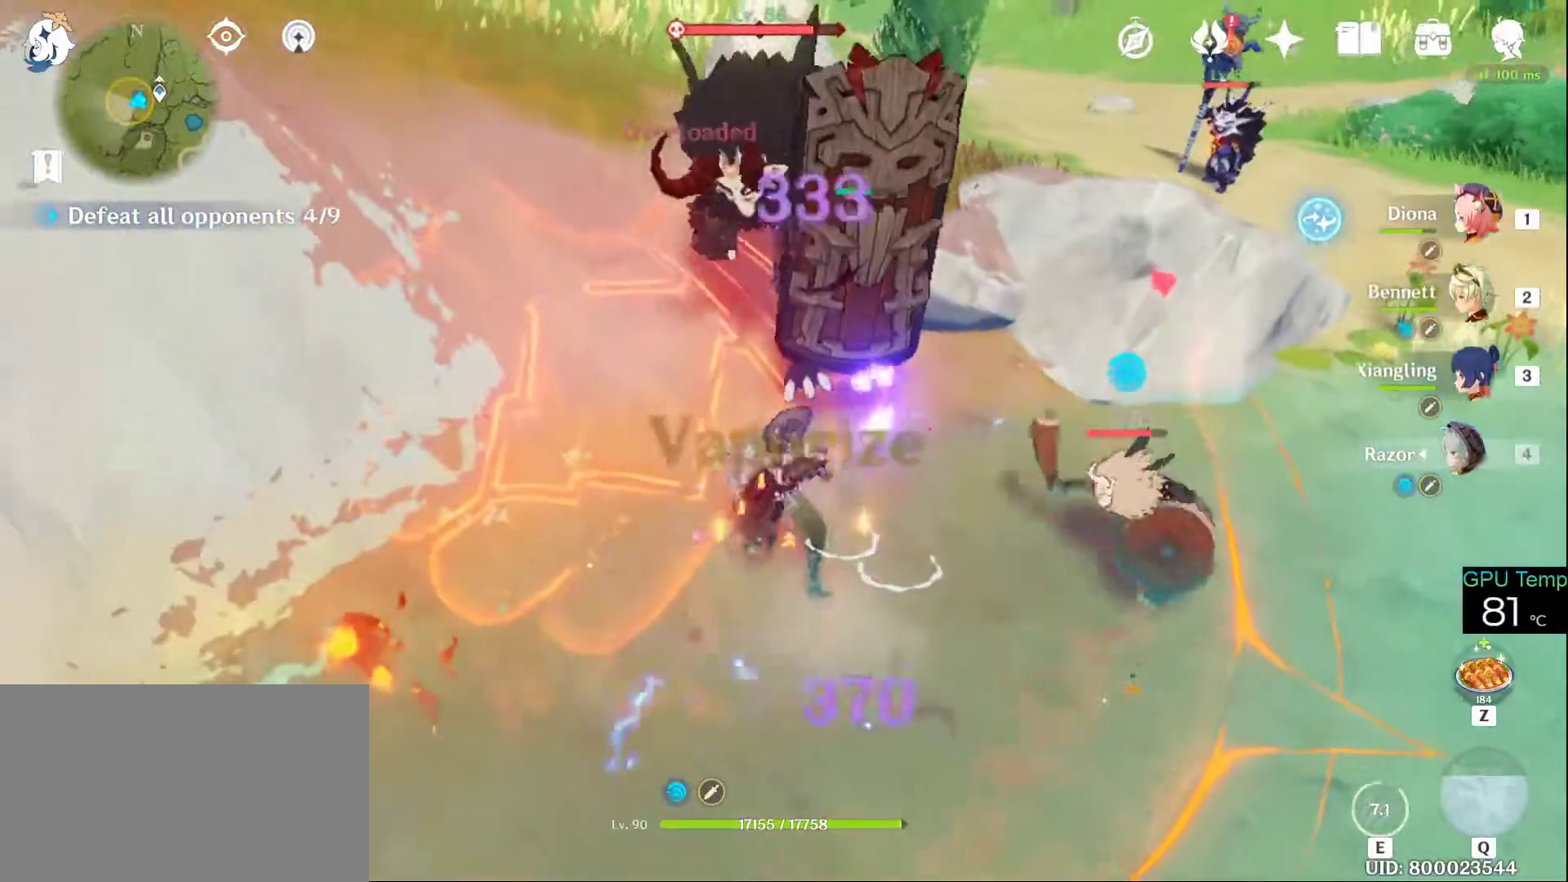
{"keys": ["w"], "mouse": ["left"], "events": [[66, "mouse_left", "up"], [166, "mouse_left", "down"], [266, "mouse_left", "up"], [350, "mouse_left", "down"], [433, "mouse_left", "up"], [483, "mouse_left", "down"]]}
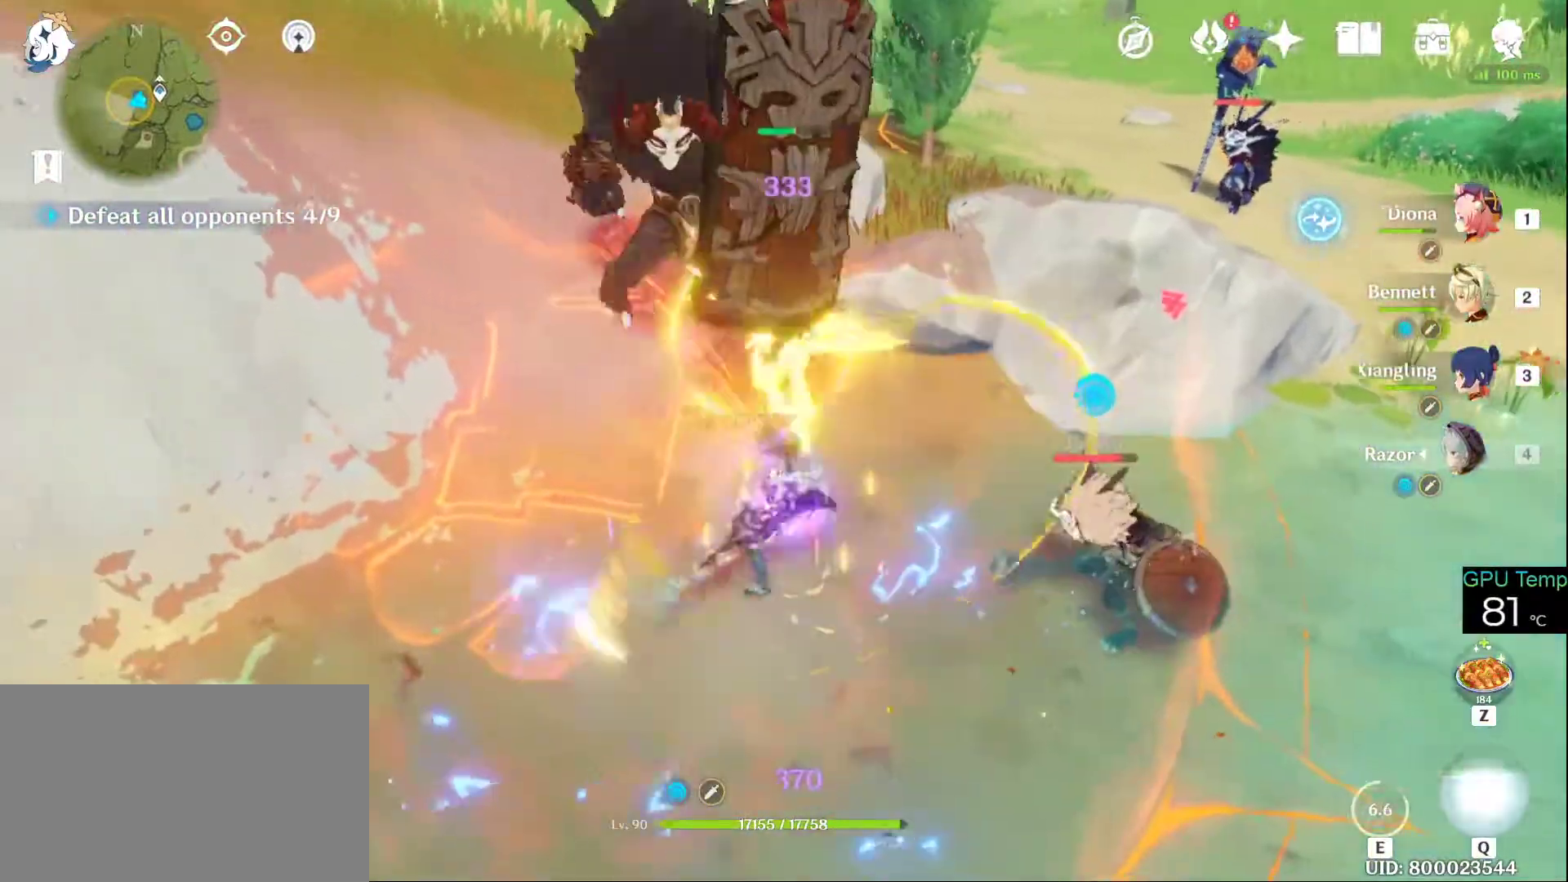
{"keys": ["w"], "mouse": [], "events": [[33, "1", "down"], [100, "mouse_left", "up"], [183, "1", "up"]]}
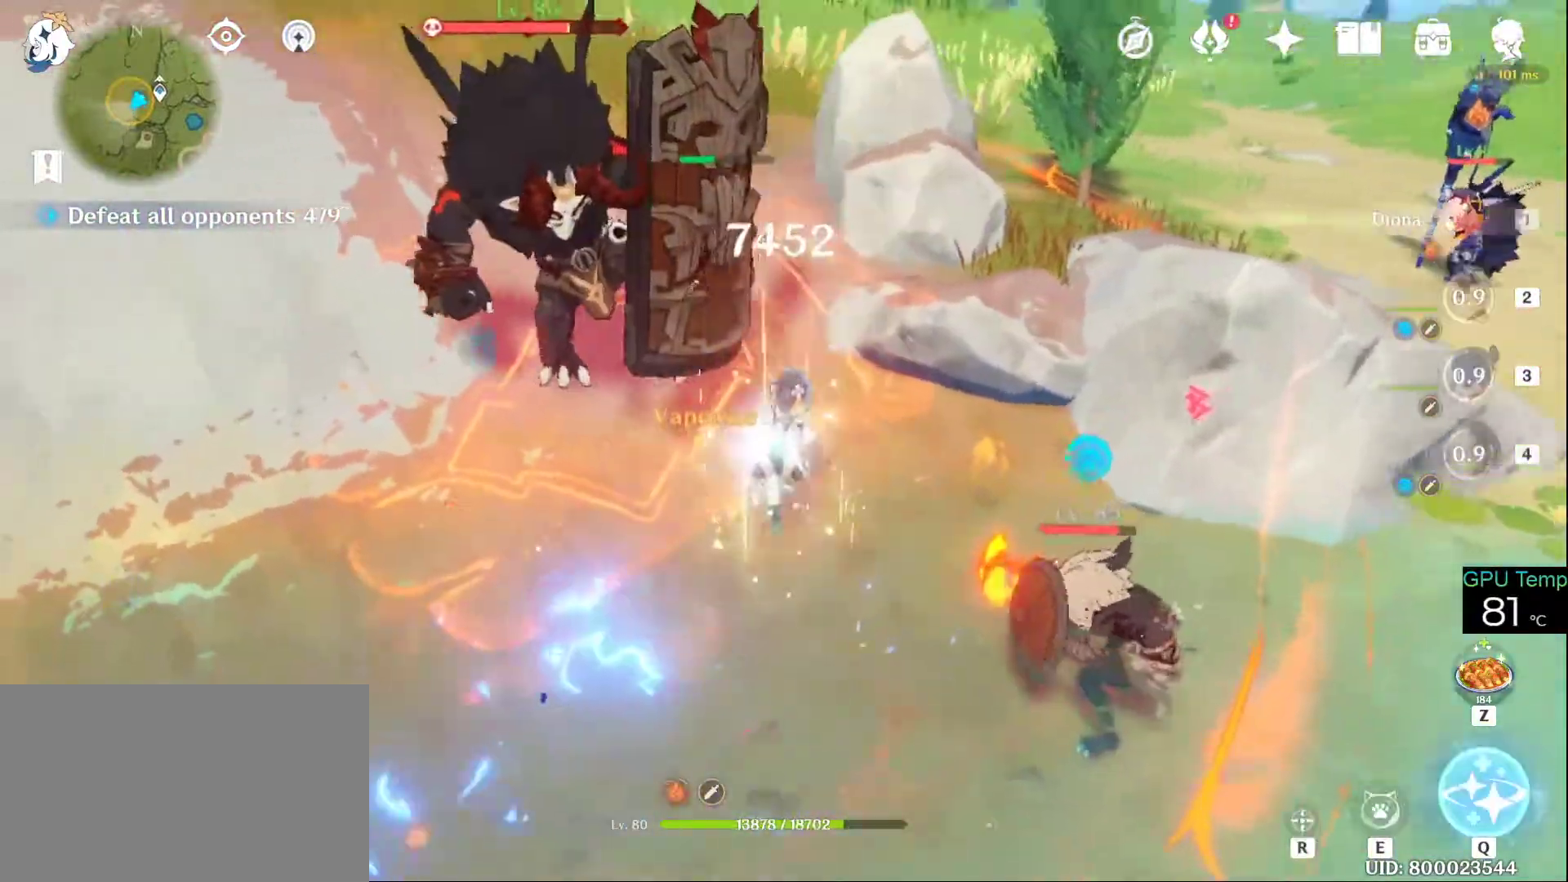
{"keys": ["w"], "mouse": [], "events": [[50, "mouse_left", "down"], [150, "mouse_left", "up"], [250, "mouse_left", "down"], [333, "mouse_left", "up"], [383, "mouse_left", "down"], [483, "mouse_left", "up"]]}
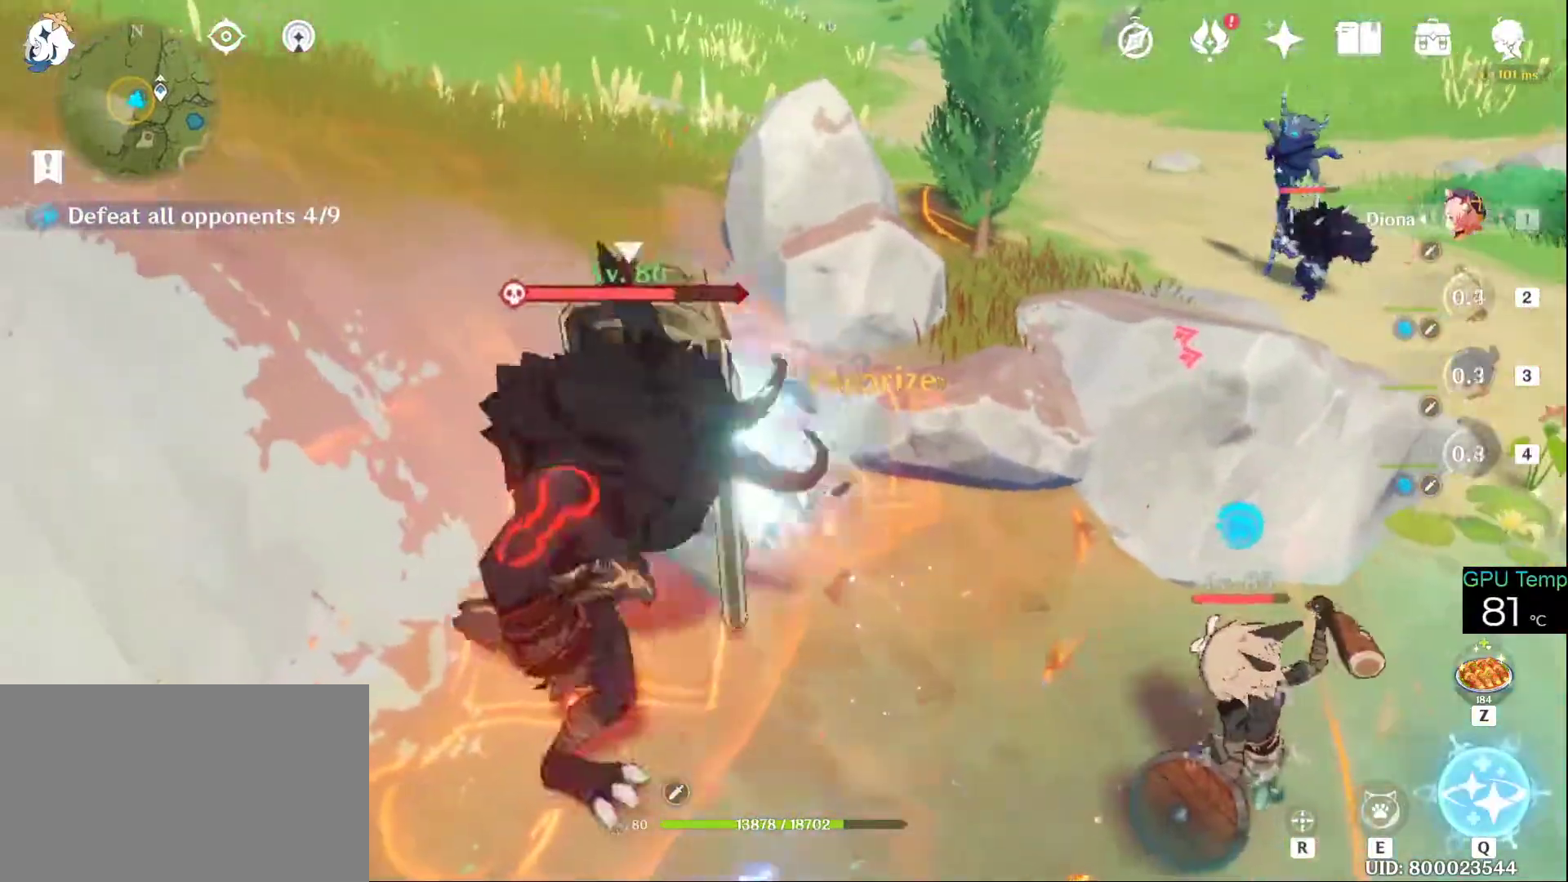
{"keys": ["w"], "mouse": [], "events": [[33, "mouse_left", "down"], [316, "mouse_left", "up"], [350, "mouse_left", "down"], [483, "mouse_left", "up"]]}